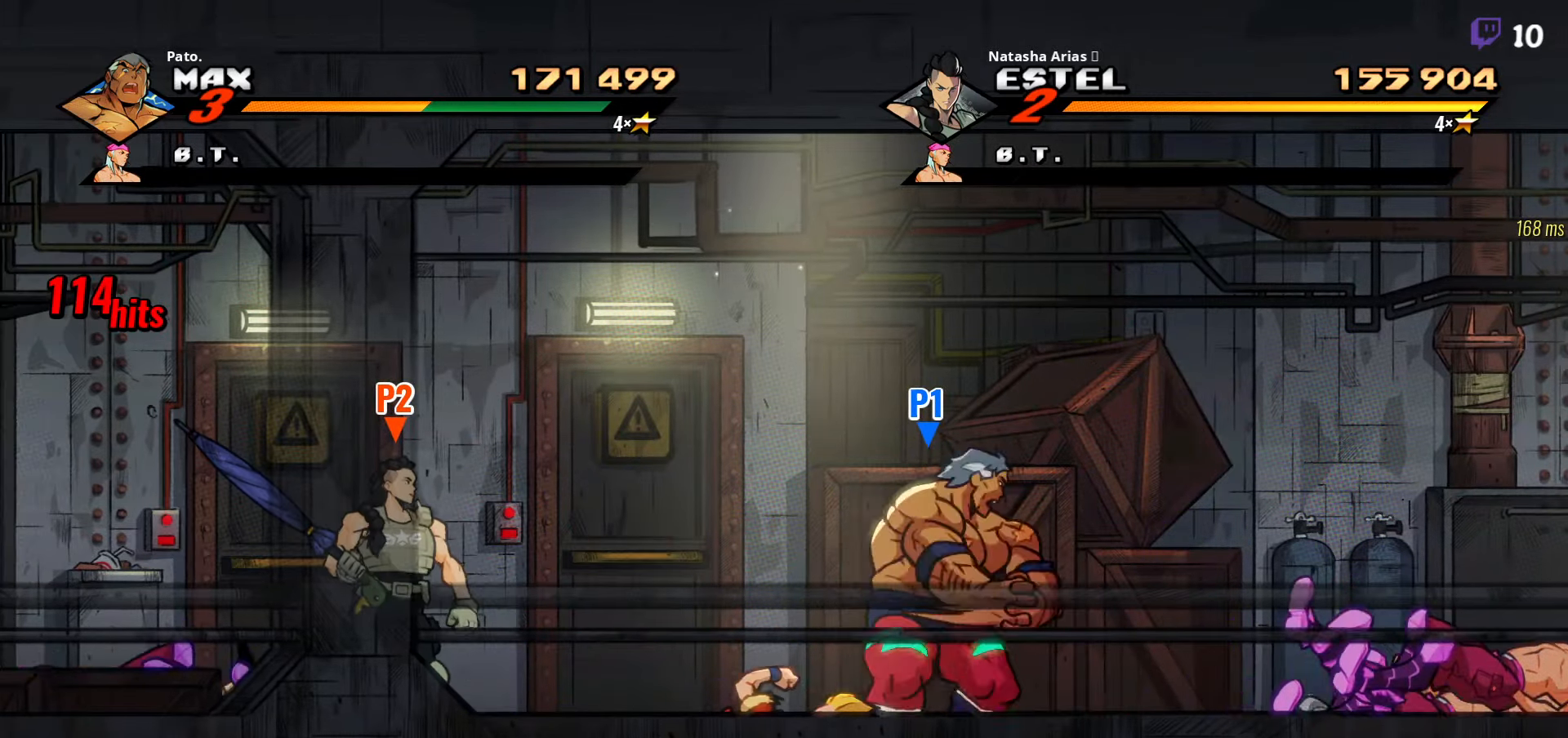
Gameplay with a controller (Xbox layout); each line is a JSON object with the inputs held at the frame after it. "events" lists button and stick changes between this image and that frame as [ms after this image, input, new state], when the widget could be followed in between. Not read: left_stick.
{"buttons": ["L1"], "right_stick": "center", "events": [[133, "DPAD_LEFT", "down"], [350, "DPAD_LEFT", "up"], [366, "L1", "down"], [466, "L1", "up"], [500, "L1", "down"]]}
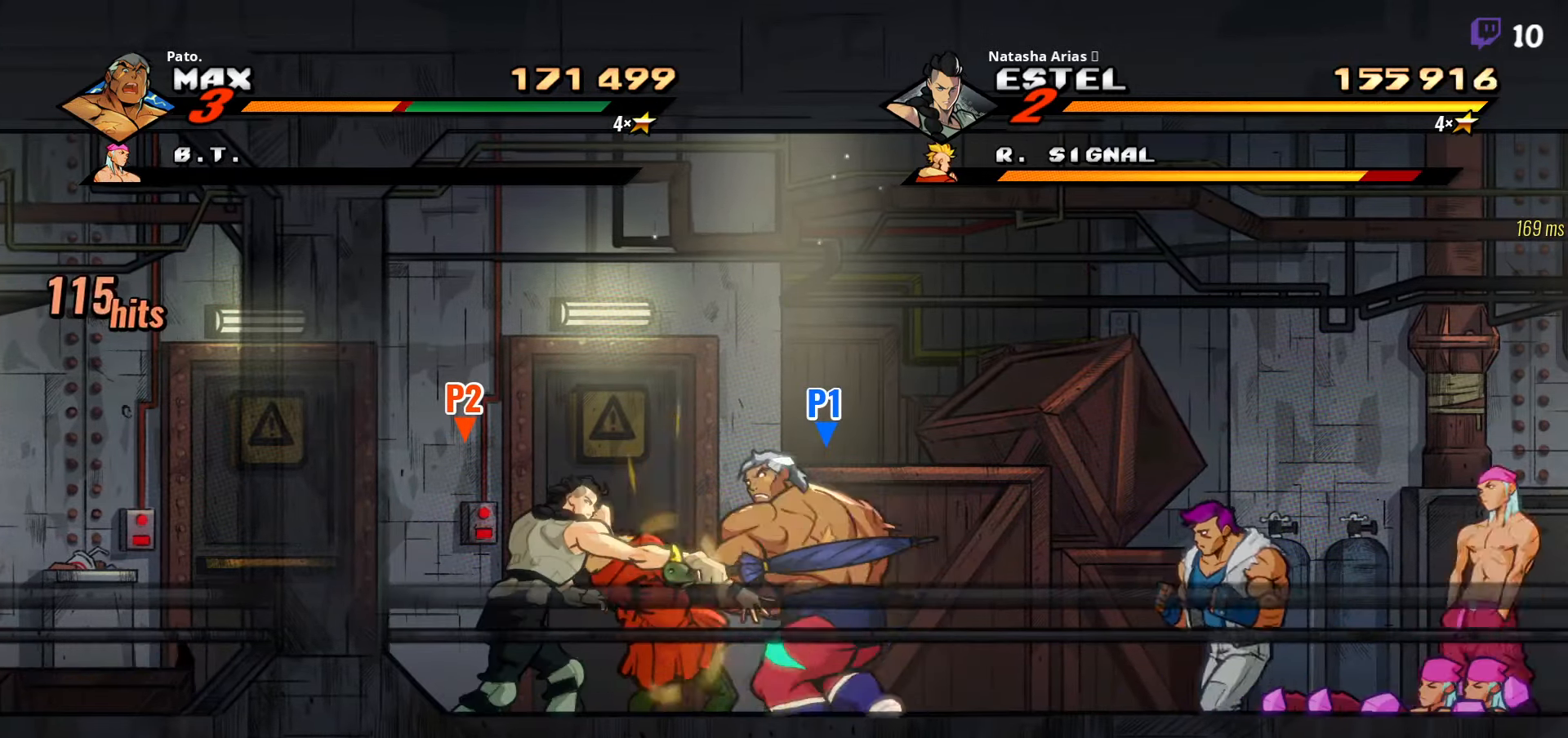
{"buttons": ["DPAD_RIGHT"], "right_stick": "center", "events": [[83, "L1", "up"], [150, "L1", "down"], [183, "DPAD_RIGHT", "down"], [200, "L1", "up"]]}
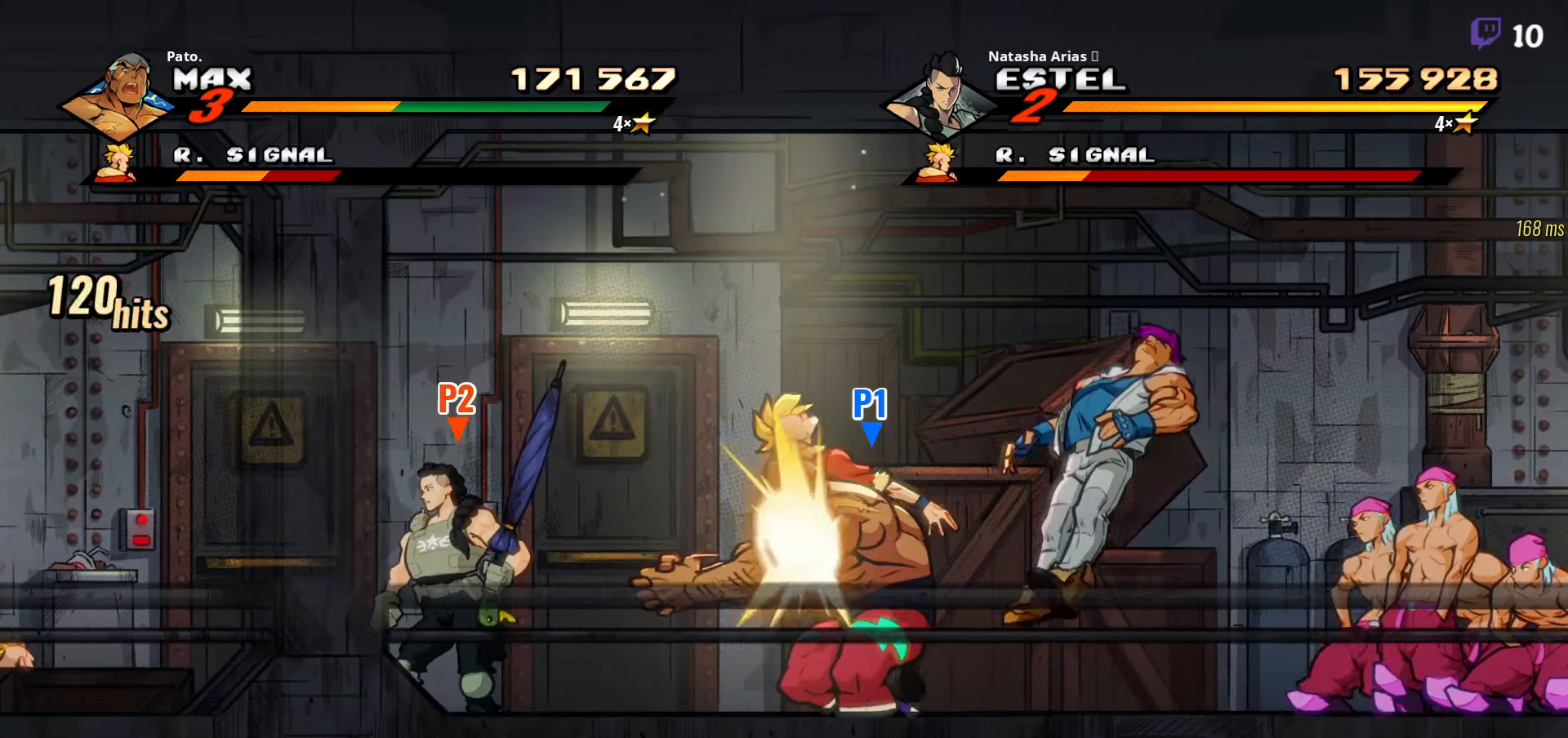
{"buttons": ["L1"], "right_stick": "center", "events": [[133, "DPAD_RIGHT", "up"], [200, "L1", "down"], [300, "L1", "up"], [350, "L1", "down"], [433, "L1", "up"], [500, "L1", "down"]]}
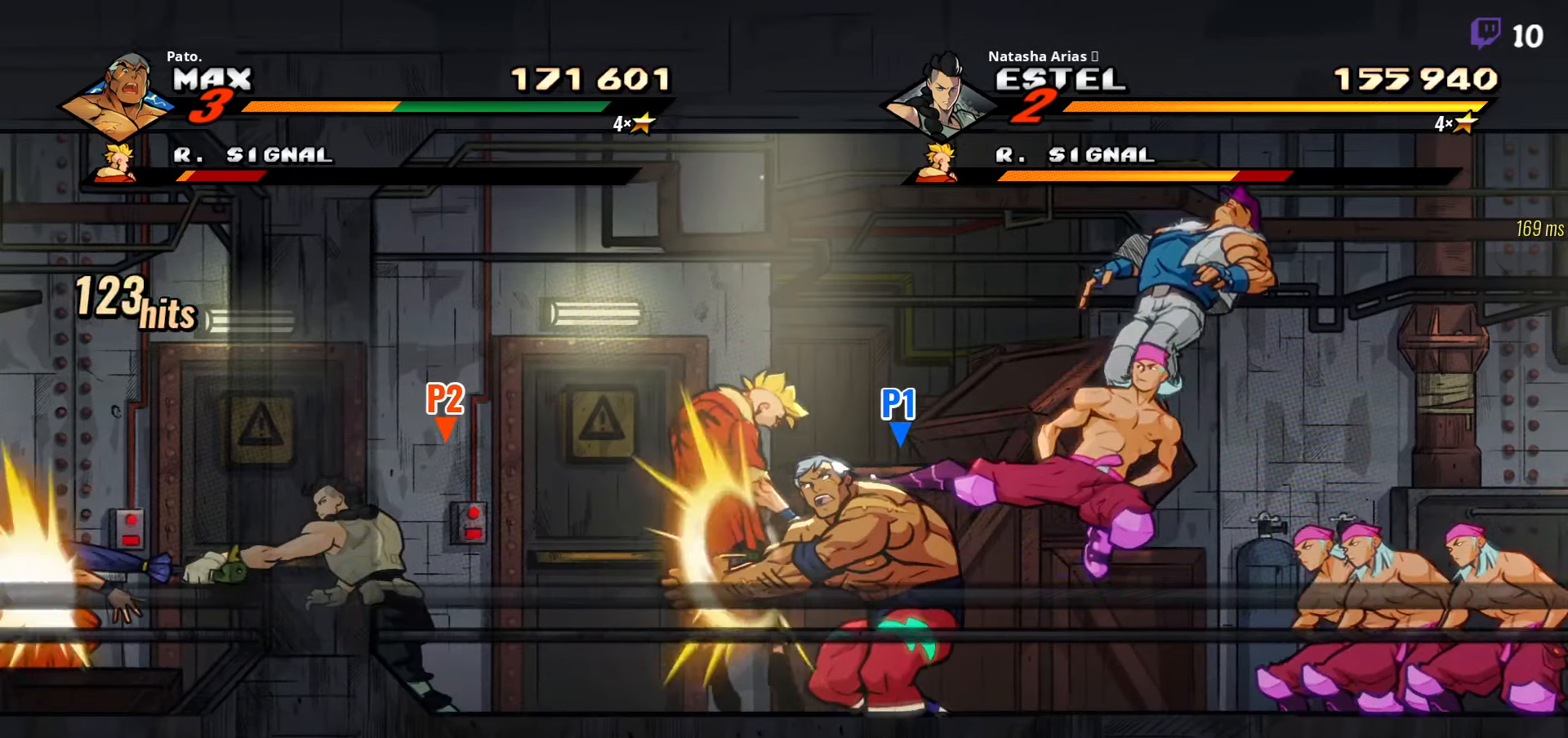
{"buttons": [], "right_stick": "center", "events": [[33, "L1", "up"], [83, "L1", "down"], [133, "L1", "up"], [200, "L1", "down"], [266, "L1", "up"], [300, "L1", "down"], [366, "L1", "up"], [416, "L1", "down"], [483, "L1", "up"]]}
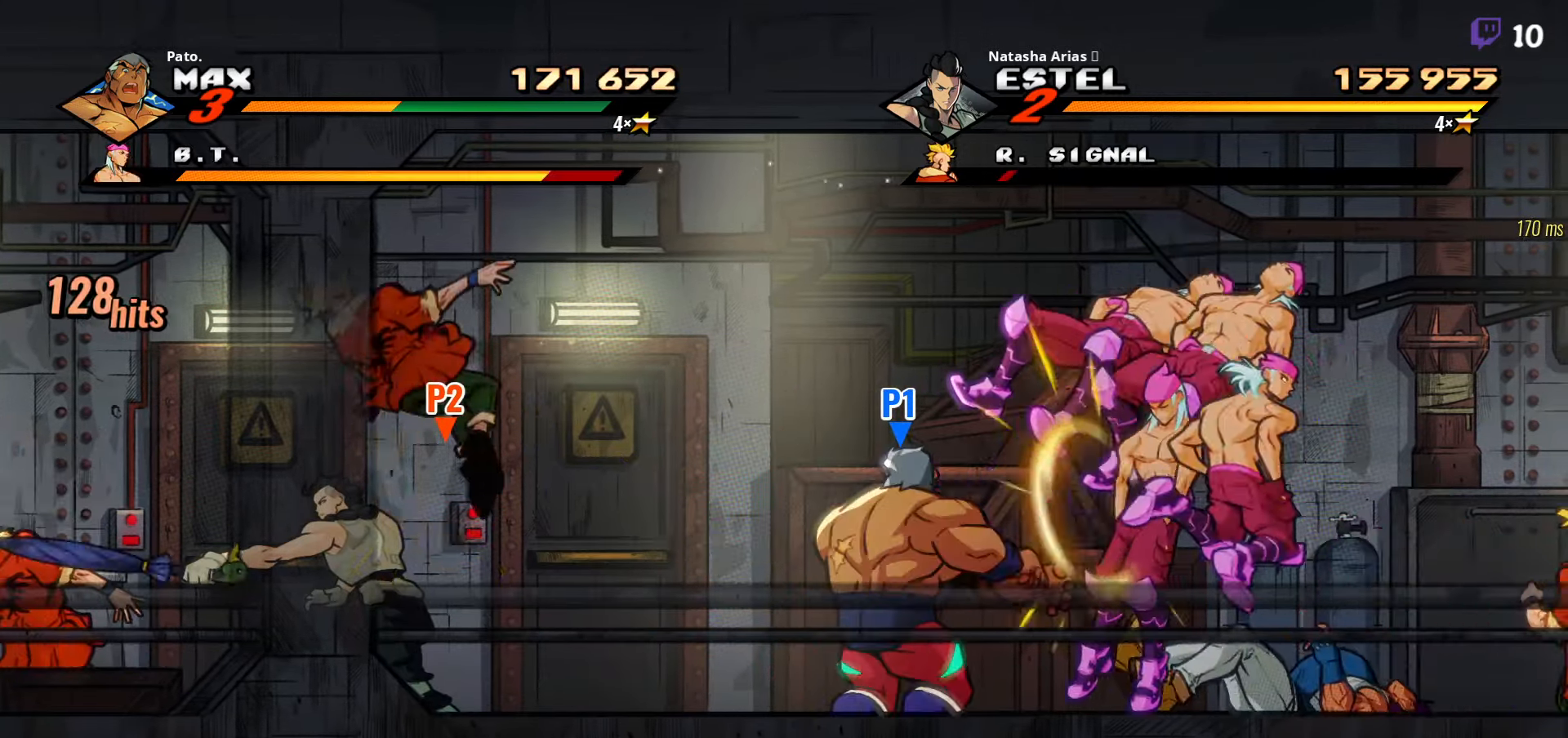
{"buttons": ["DPAD_LEFT"], "right_stick": "center", "events": [[33, "L1", "down"], [83, "L1", "up"], [100, "DPAD_LEFT", "down"], [250, "L1", "down"], [350, "L1", "up"]]}
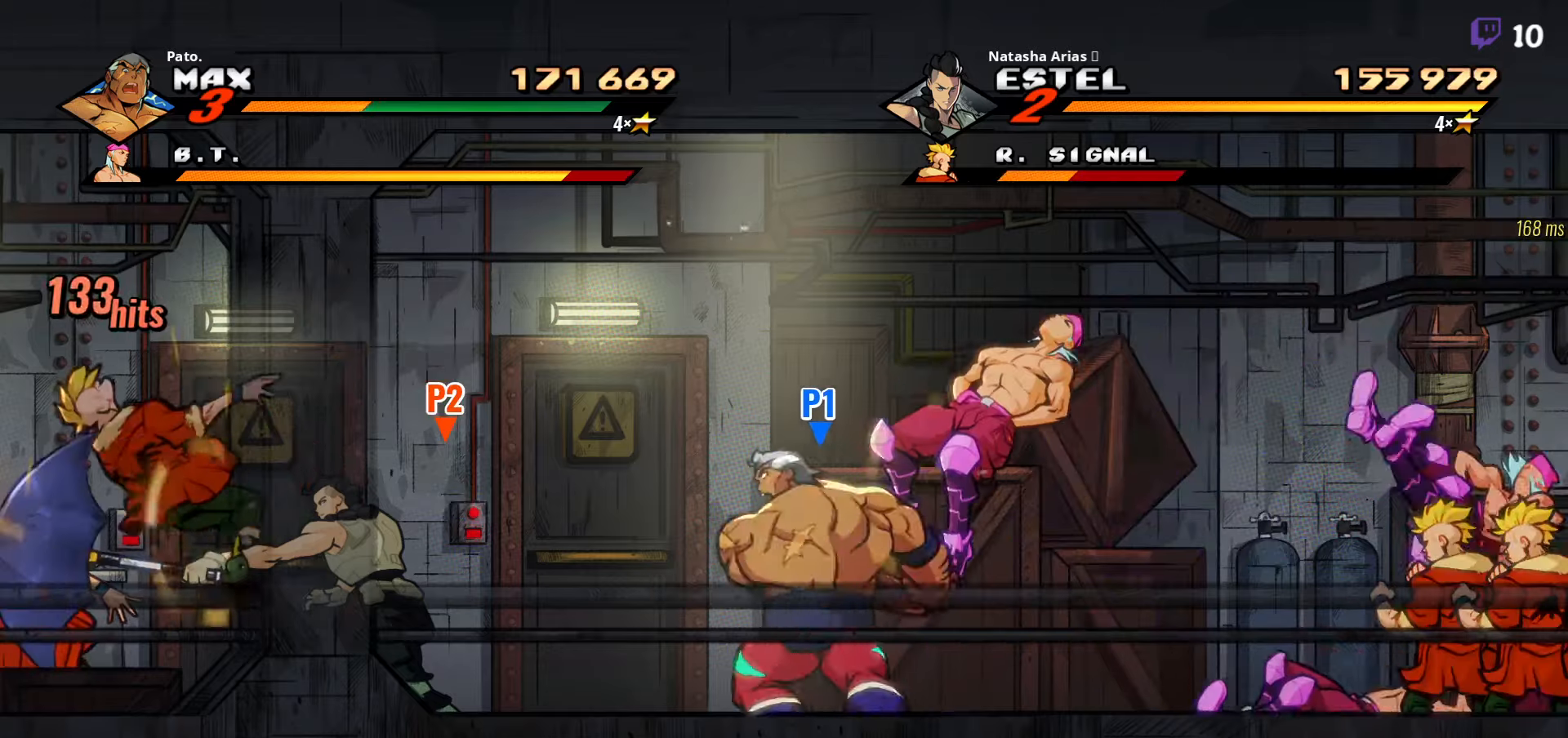
{"buttons": ["DPAD_RIGHT"], "right_stick": "center", "events": [[200, "DPAD_LEFT", "up"], [333, "DPAD_RIGHT", "down"]]}
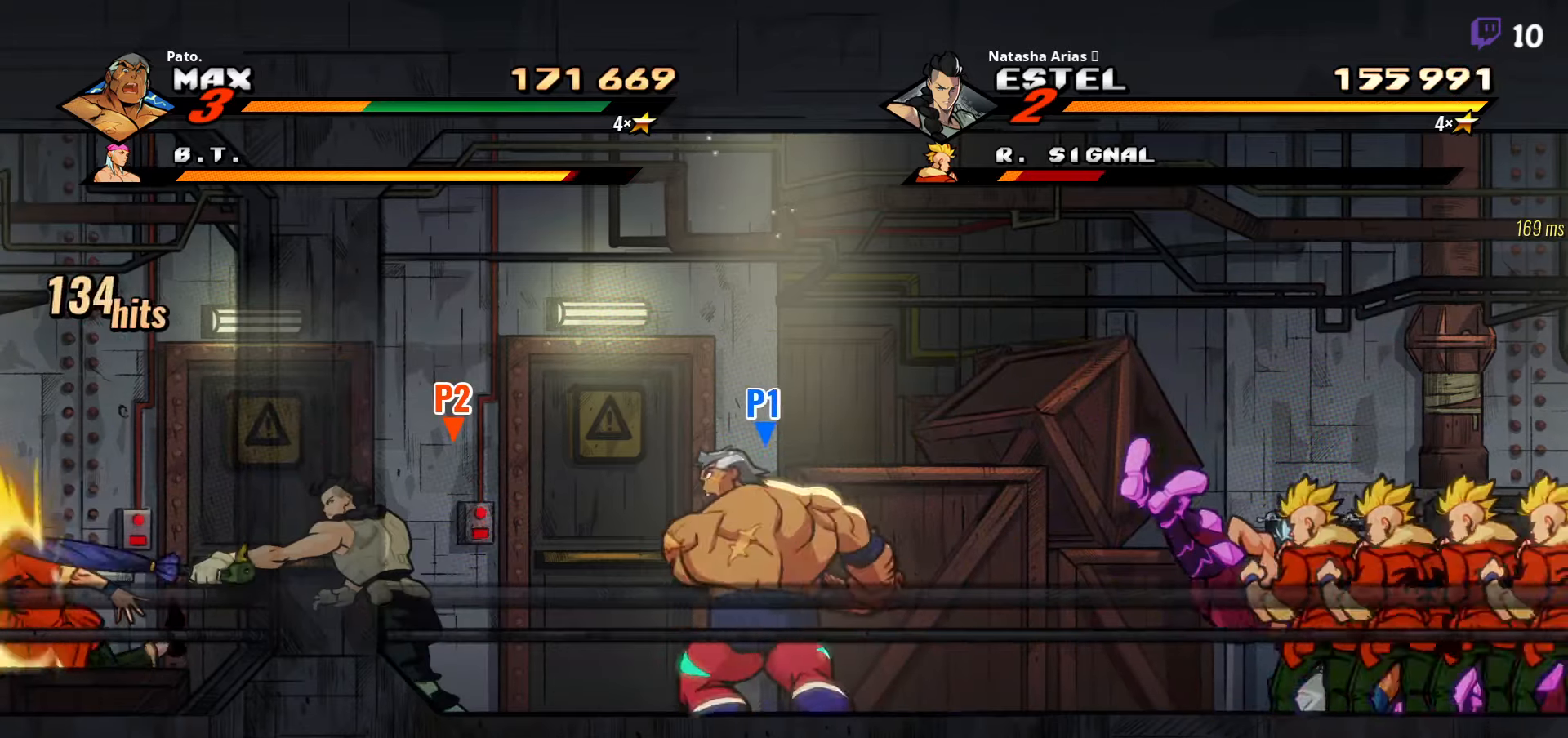
{"buttons": [], "right_stick": "center", "events": [[133, "DPAD_RIGHT", "up"], [183, "L1", "down"], [283, "L1", "up"], [317, "L1", "down"], [400, "L1", "up"], [417, "L1", "down"], [483, "L1", "up"]]}
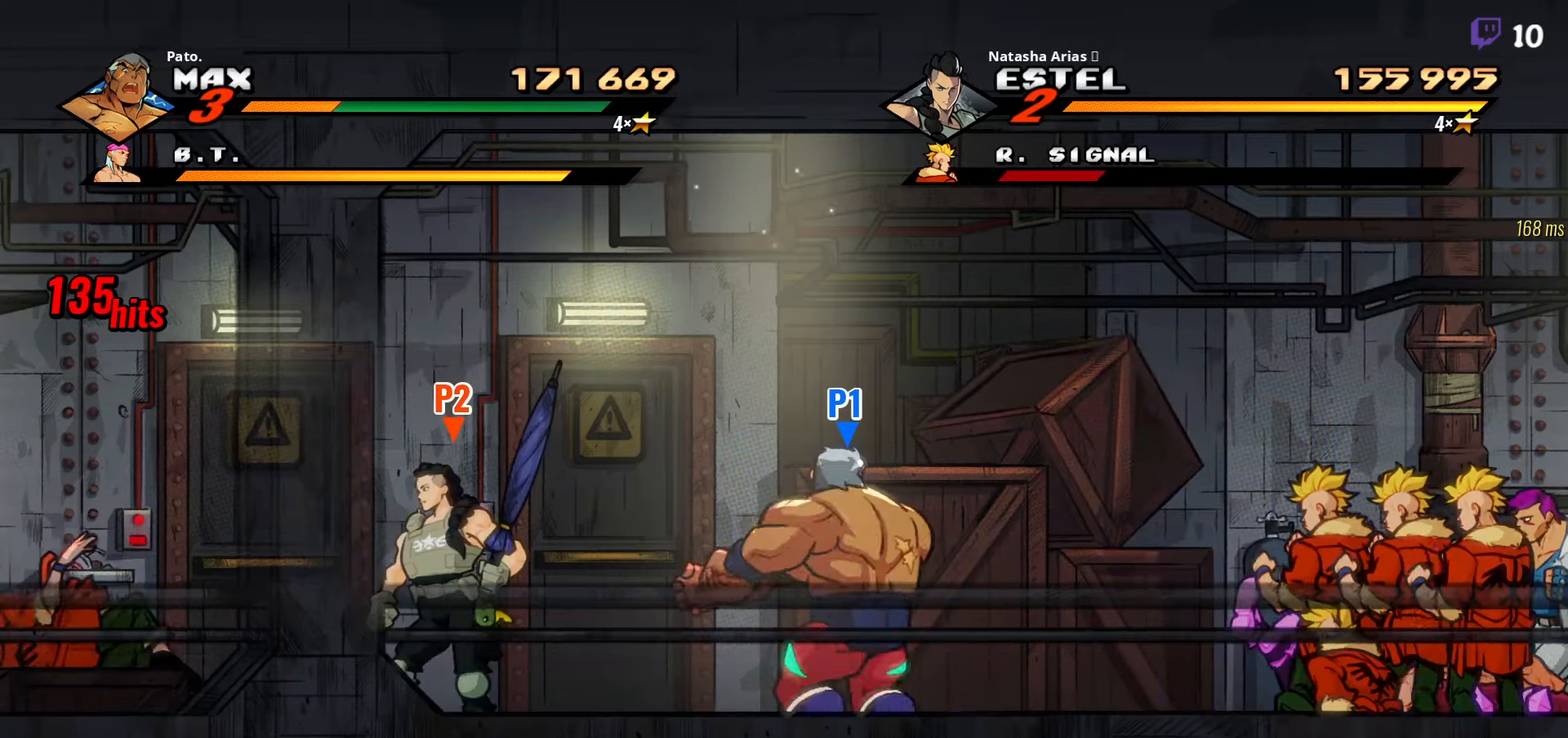
{"buttons": ["L1"], "right_stick": "center", "events": [[17, "L1", "down"], [100, "L1", "up"], [150, "L1", "down"], [200, "L1", "up"], [250, "L1", "down"], [317, "L1", "up"], [350, "L1", "down"], [417, "L1", "up"], [467, "L1", "down"]]}
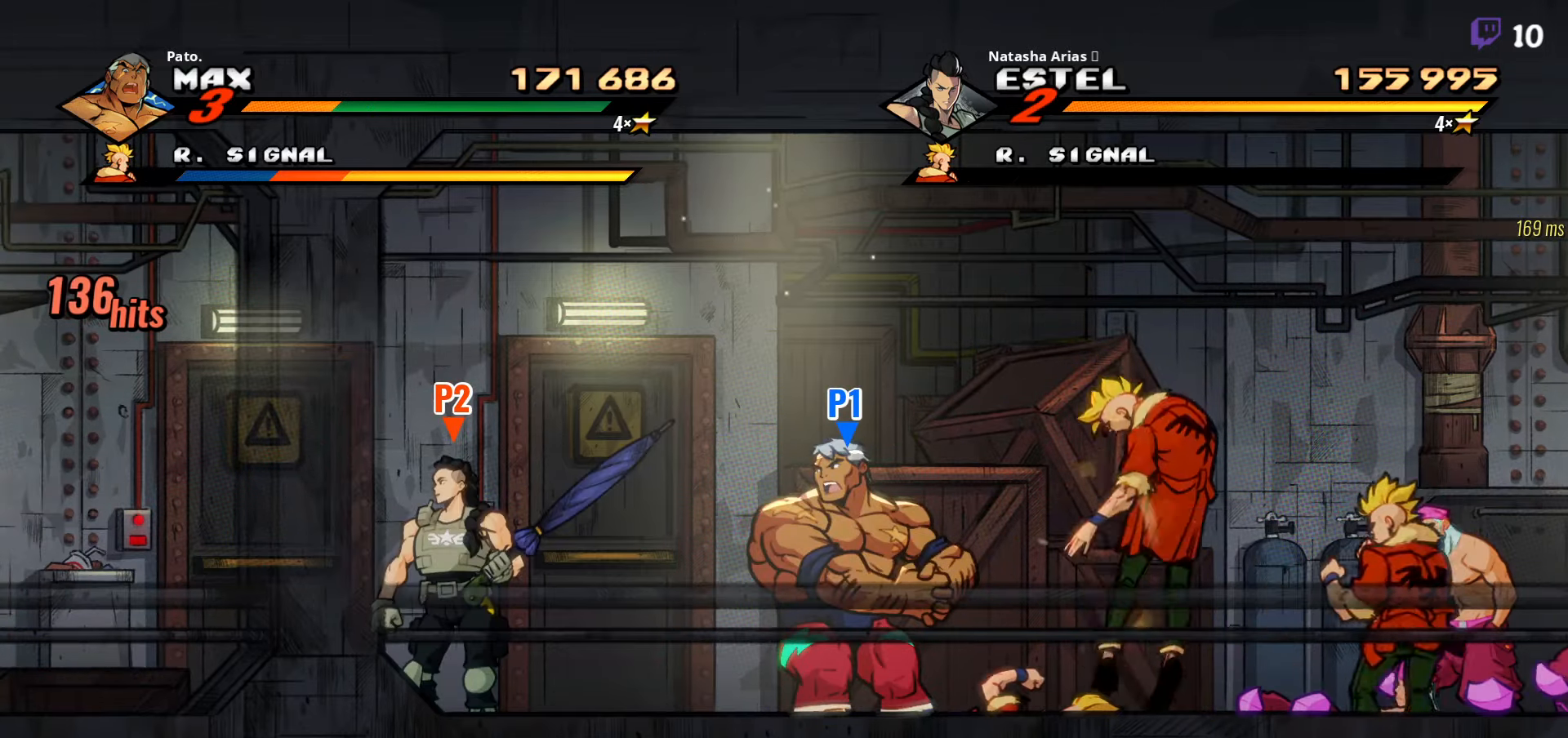
{"buttons": [], "right_stick": "center", "events": [[117, "L1", "up"], [183, "L1", "down"], [267, "L1", "up"], [283, "L1", "down"], [350, "L1", "up"], [400, "L1", "down"], [467, "L1", "up"]]}
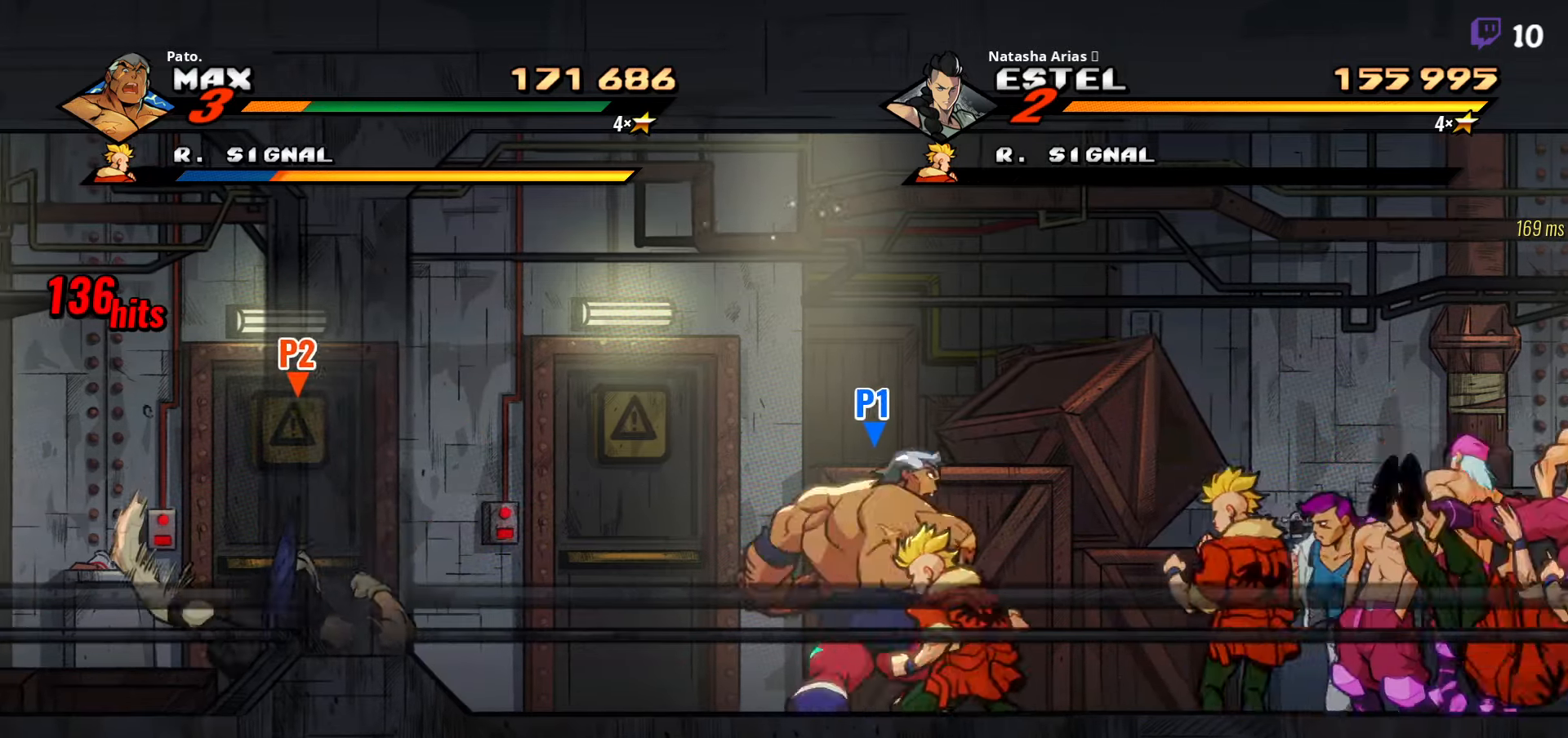
{"buttons": [], "right_stick": "center", "events": [[17, "L1", "down"], [83, "L1", "up"], [100, "L1", "down"], [183, "L1", "up"], [233, "L1", "down"], [317, "L1", "up"], [383, "L1", "down"], [467, "L1", "up"]]}
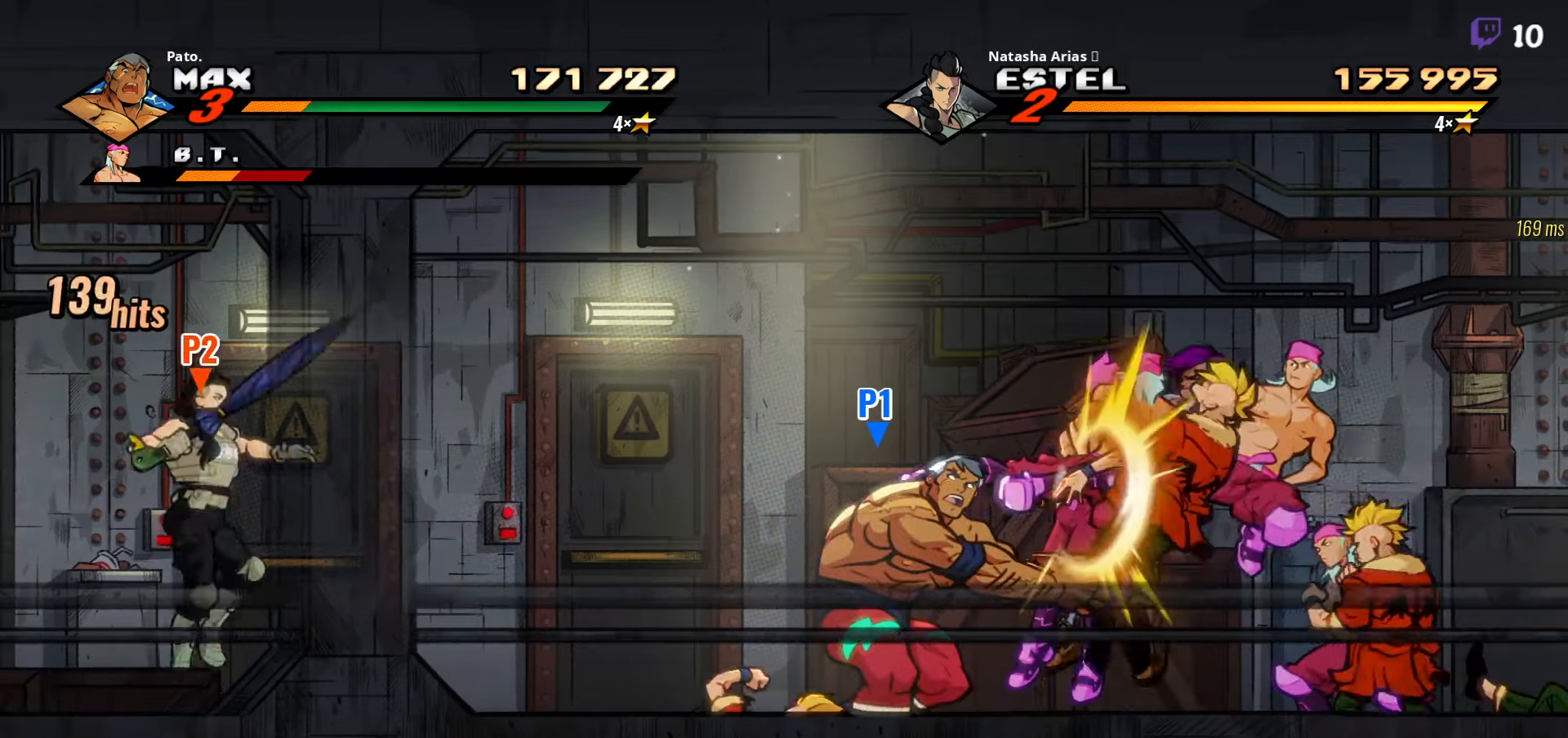
{"buttons": ["L1"], "right_stick": "center", "events": [[17, "L1", "down"], [100, "L1", "up"], [150, "L1", "down"], [217, "L1", "up"], [283, "L1", "down"], [333, "L1", "up"], [367, "L1", "down"], [433, "L1", "up"], [500, "L1", "down"]]}
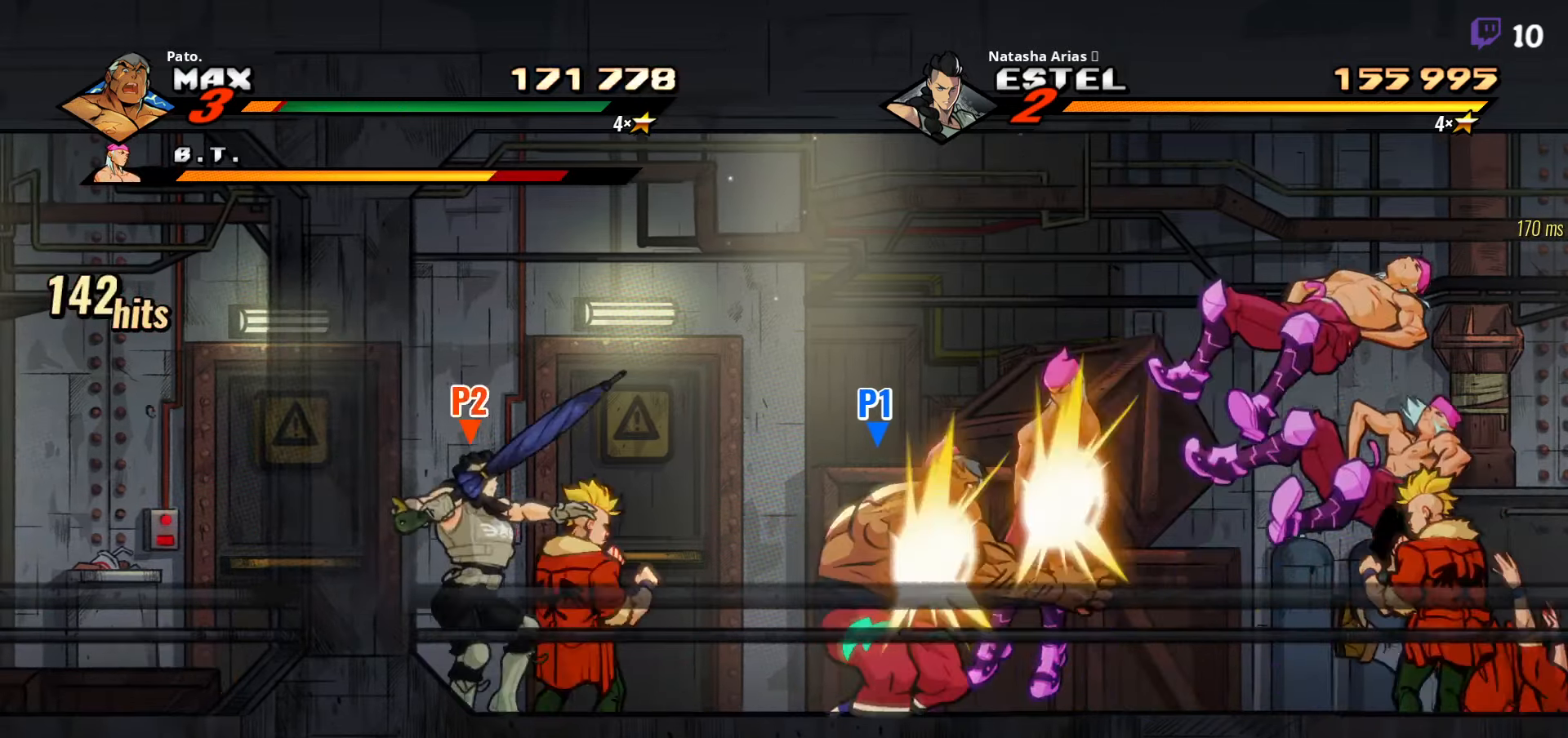
{"buttons": ["L1"], "right_stick": "center", "events": [[67, "L1", "up"], [133, "L1", "down"], [167, "L1", "up"], [217, "L1", "down"], [300, "L1", "up"], [333, "L1", "down"], [417, "L1", "up"], [450, "L1", "down"]]}
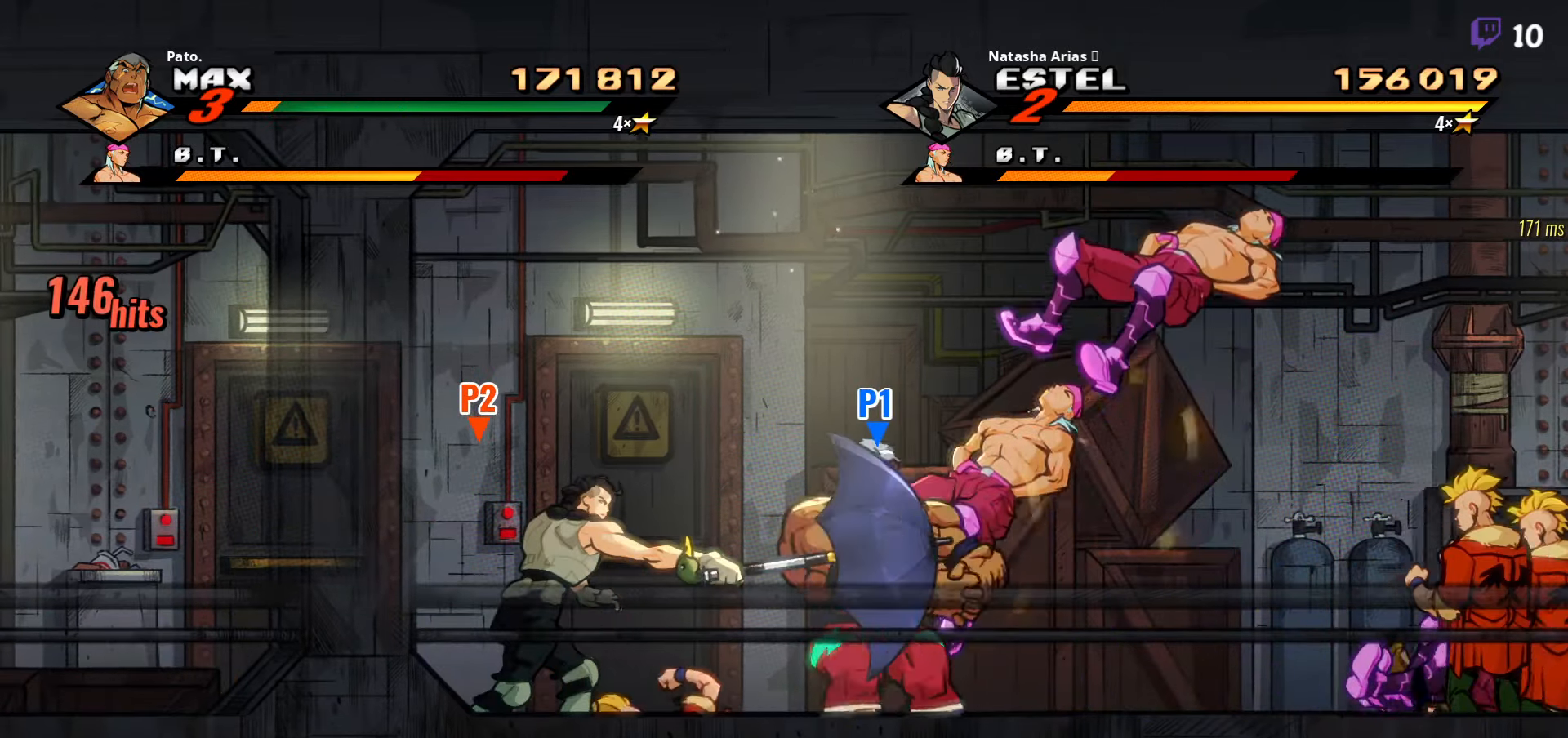
{"buttons": [], "right_stick": "center", "events": [[17, "L1", "up"], [67, "L1", "down"], [150, "L1", "up"], [200, "L1", "down"], [283, "L1", "up"], [317, "L1", "down"], [400, "L1", "up"], [433, "L1", "down"], [500, "L1", "up"]]}
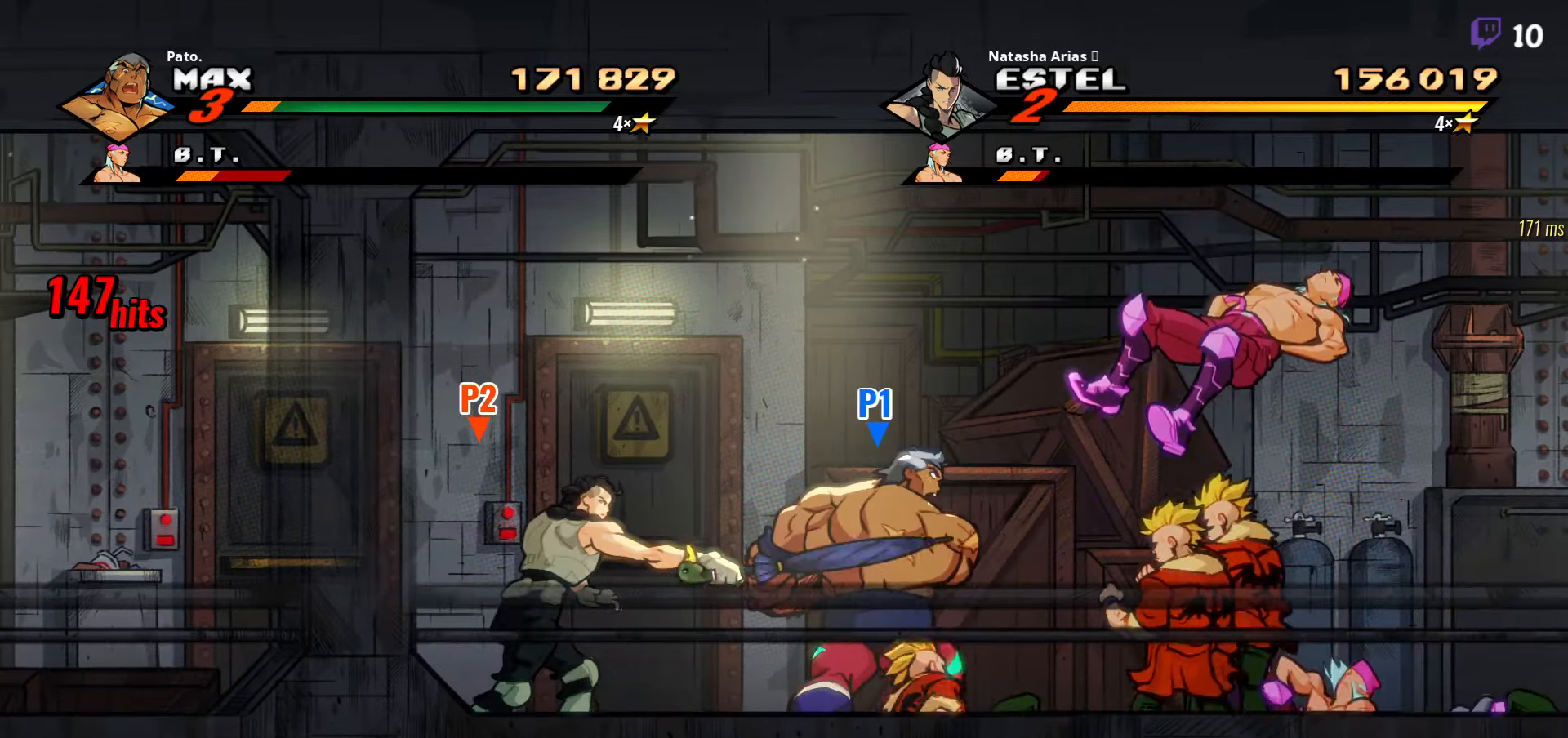
{"buttons": ["L1"], "right_stick": "center", "events": [[50, "L1", "down"], [150, "L1", "up"], [217, "L1", "down"], [317, "L1", "up"], [350, "L1", "down"], [433, "L1", "up"], [500, "L1", "down"]]}
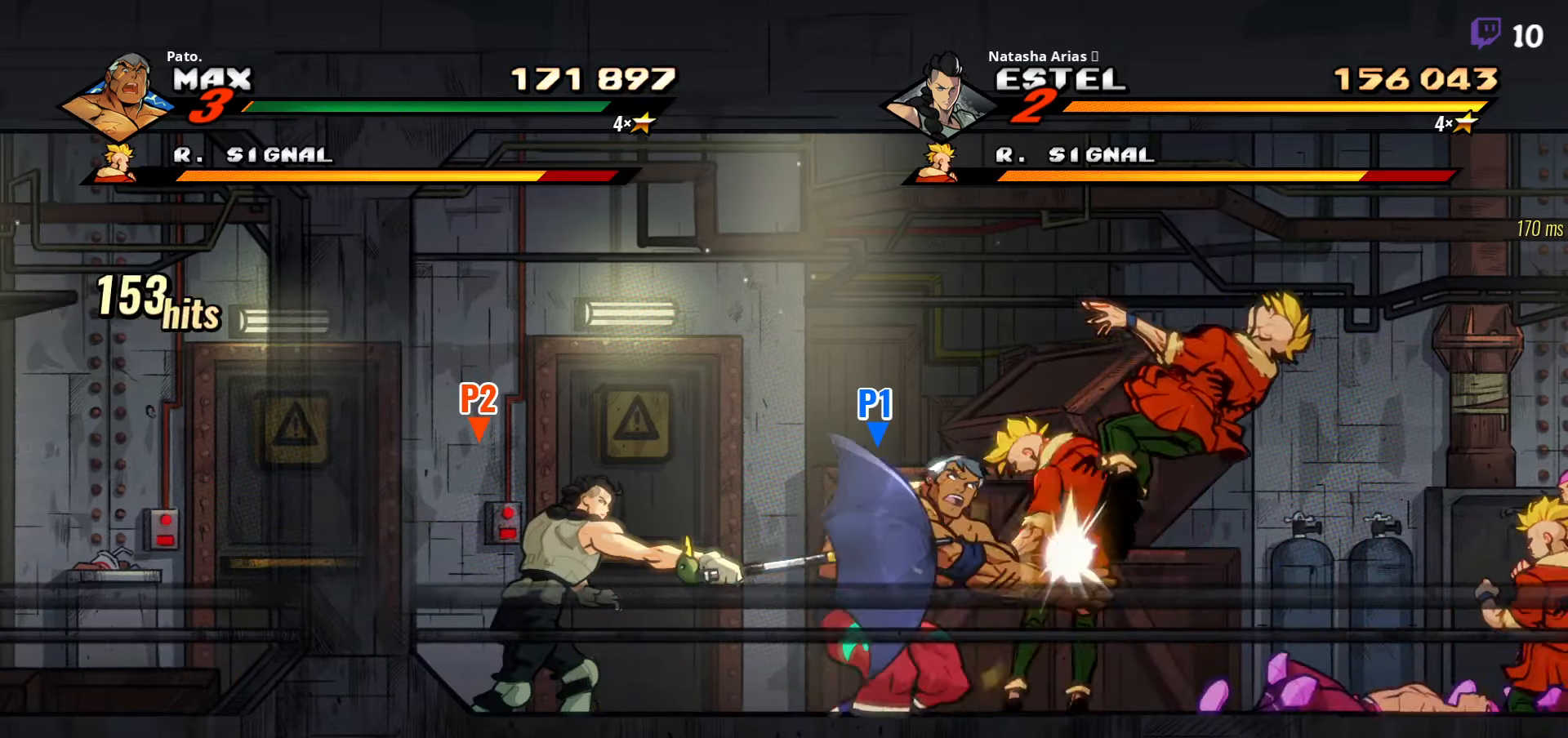
{"buttons": ["R2", "DPAD_RIGHT"], "right_stick": "center", "events": [[50, "L1", "up"], [100, "DPAD_RIGHT", "down"], [167, "L1", "down"], [250, "L1", "up"], [334, "L1", "down"], [384, "L1", "up"], [450, "R2", "down"]]}
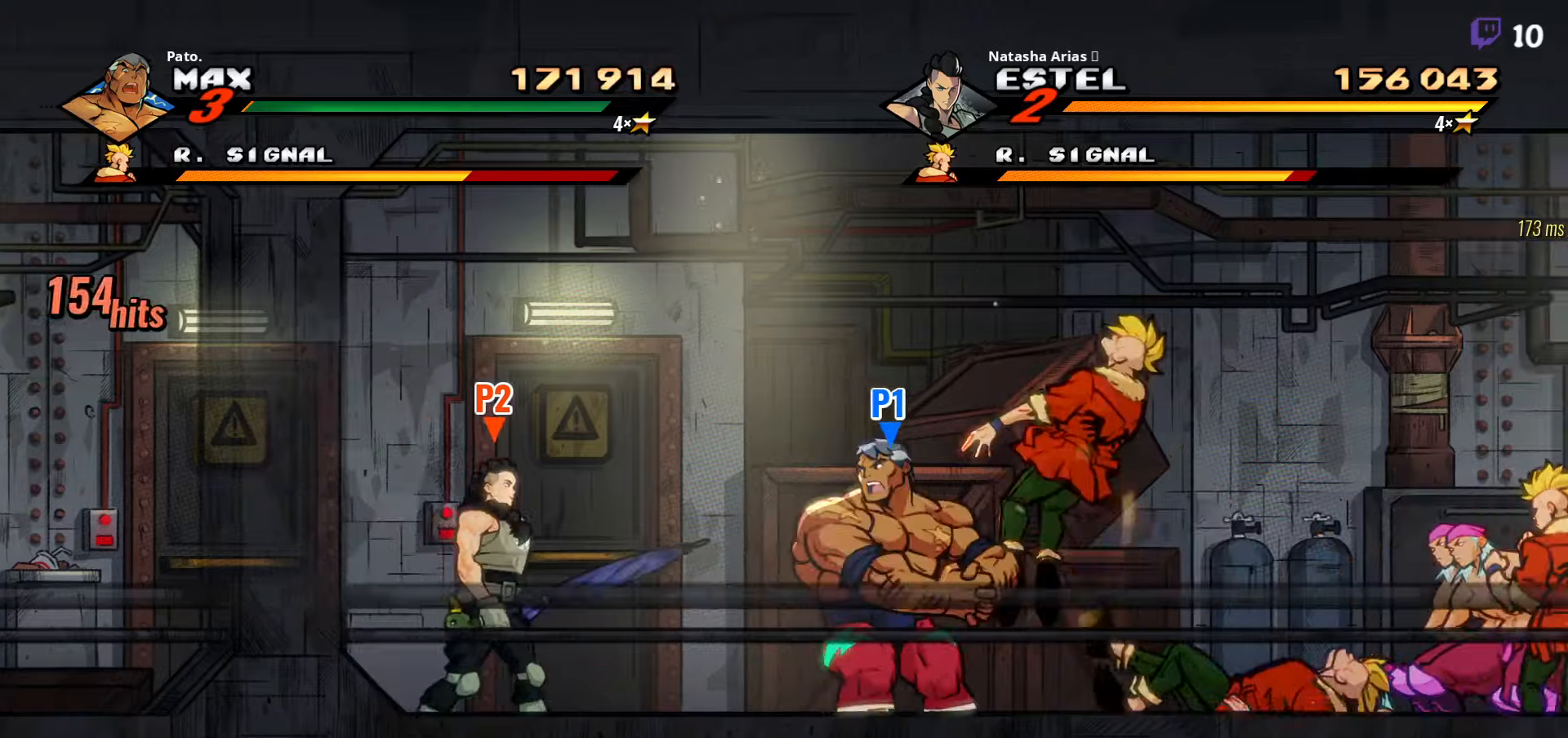
{"buttons": [], "right_stick": "center", "events": [[84, "R2", "up"], [367, "DPAD_RIGHT", "up"]]}
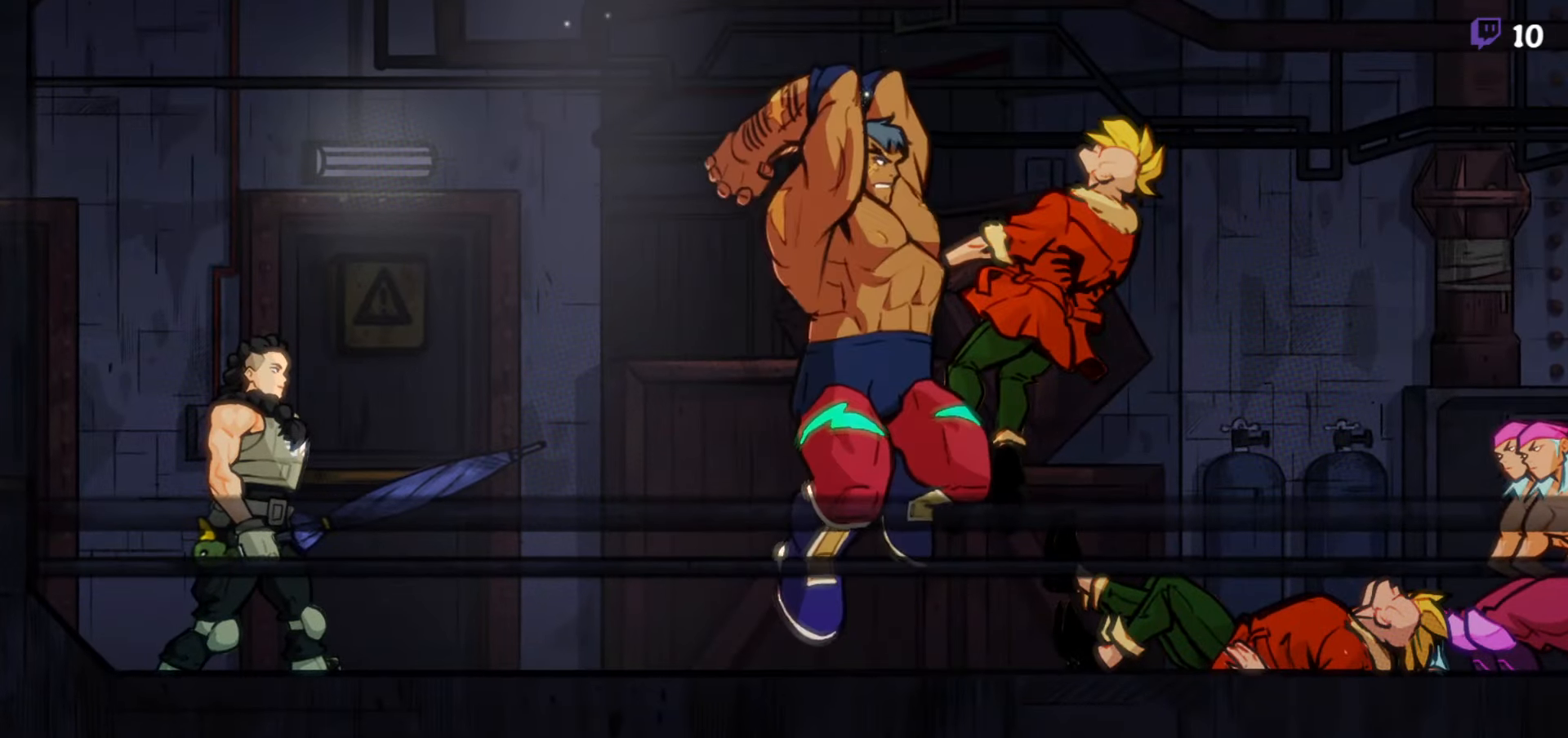
{"buttons": ["DPAD_RIGHT"], "right_stick": "center", "events": [[117, "DPAD_RIGHT", "down"]]}
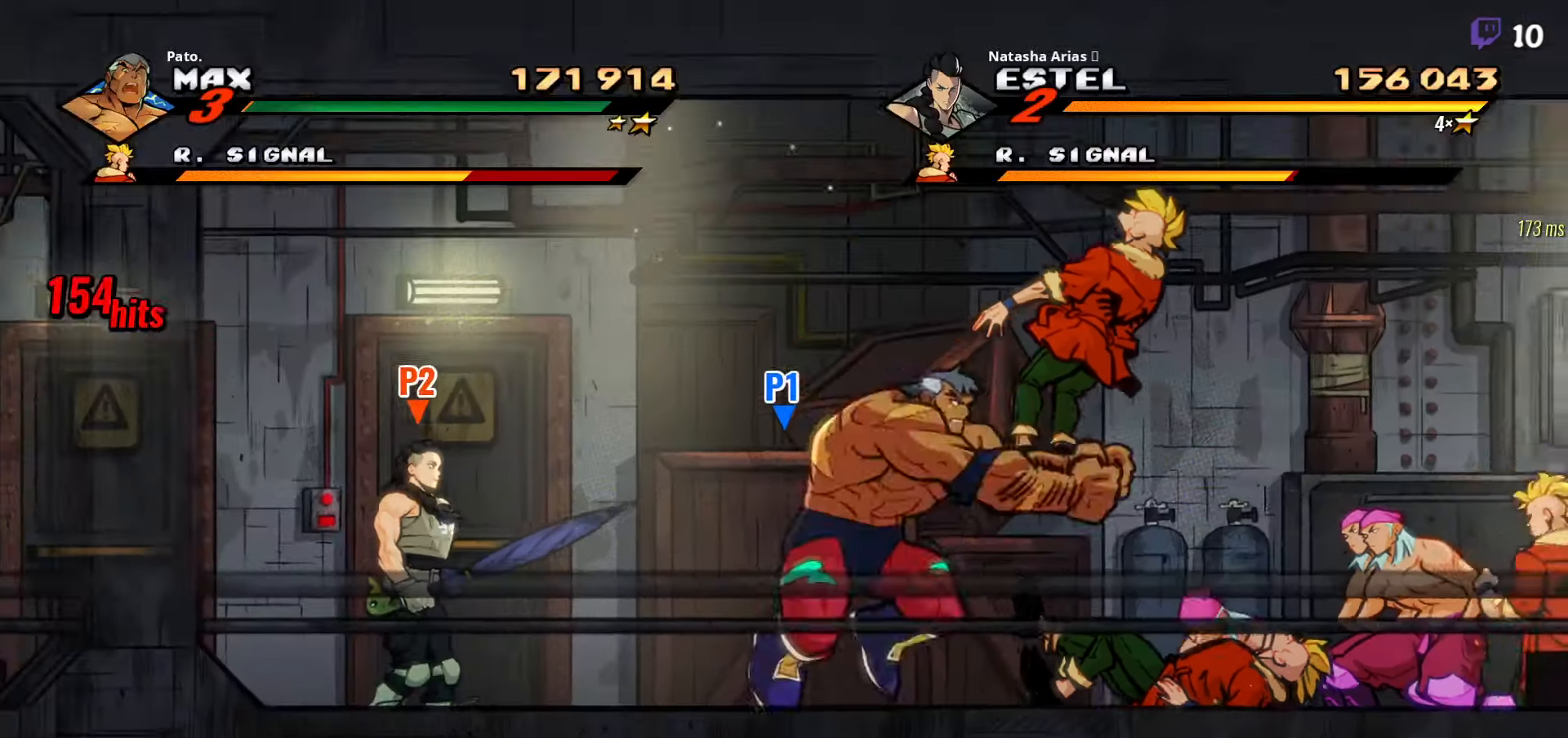
{"buttons": ["DPAD_RIGHT"], "right_stick": "center", "events": [[84, "Y", "down"], [167, "Y", "up"], [217, "Y", "down"], [250, "DPAD_RIGHT", "up"], [317, "Y", "up"], [400, "Y", "down"], [484, "Y", "up"], [500, "DPAD_RIGHT", "down"]]}
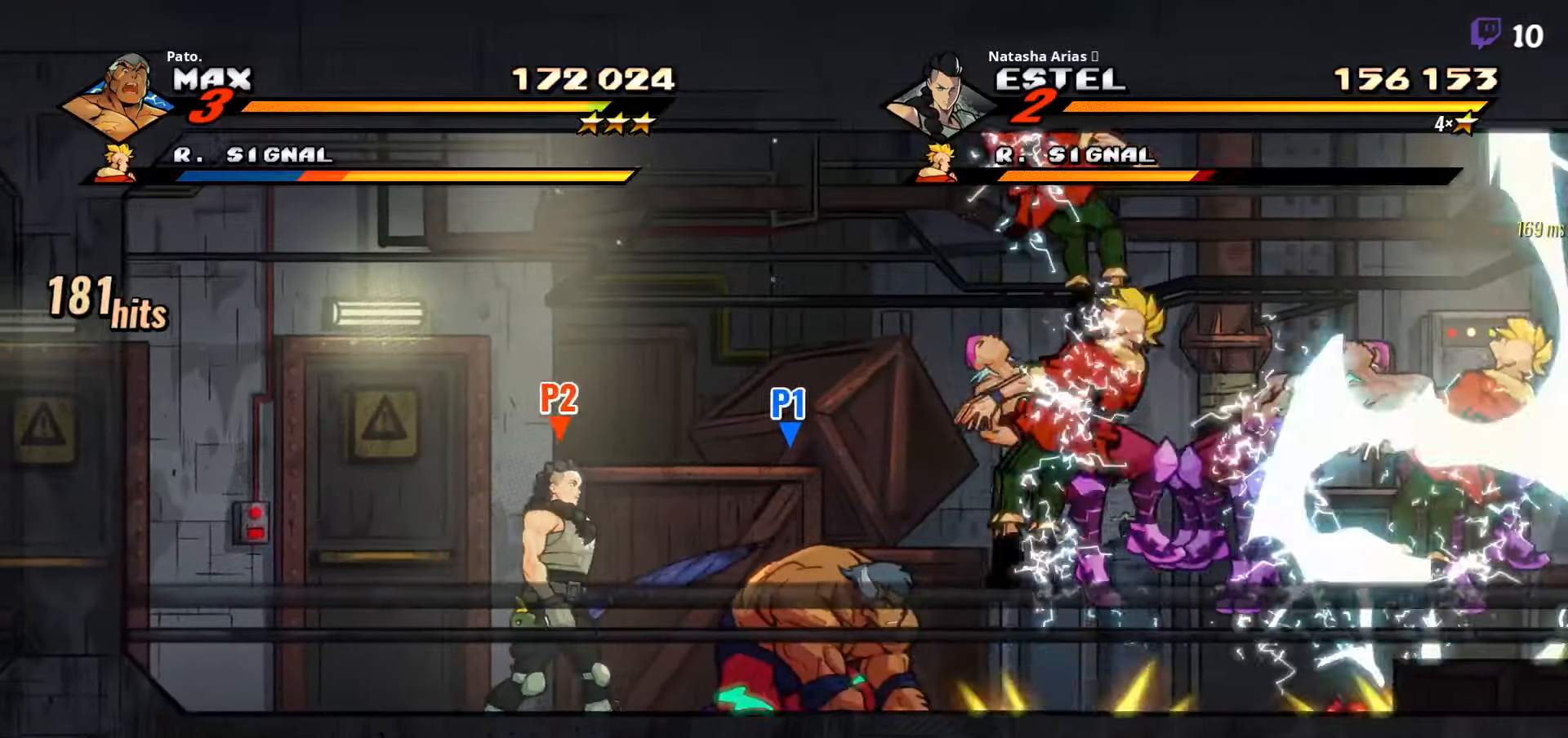
{"buttons": ["DPAD_RIGHT"], "right_stick": "center", "events": [[17, "Y", "down"], [134, "Y", "up"], [217, "Y", "down"], [317, "Y", "up"]]}
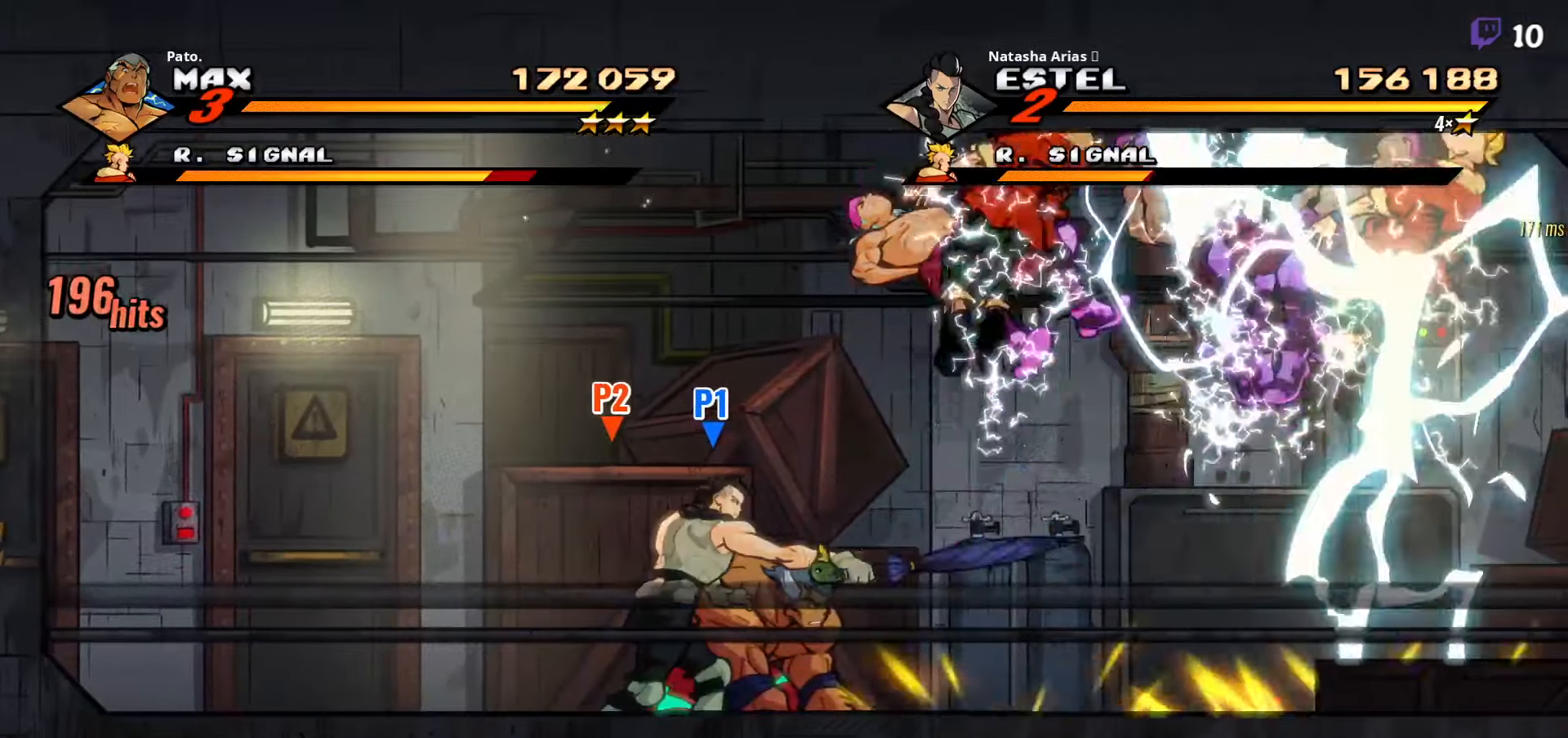
{"buttons": ["DPAD_RIGHT"], "right_stick": "center", "events": []}
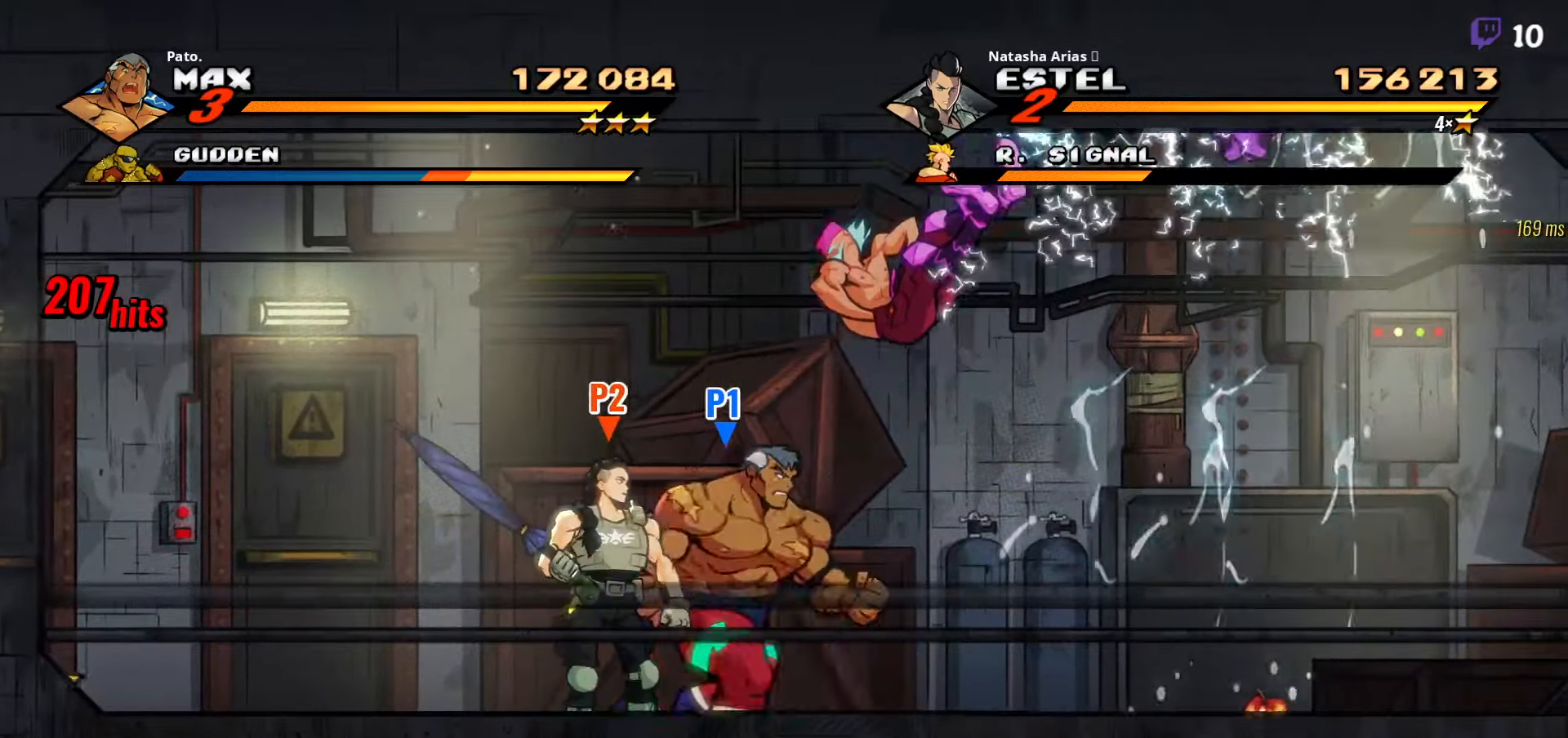
{"buttons": ["L1", "DPAD_RIGHT"], "right_stick": "center", "events": [[17, "A", "down"], [100, "A", "up"], [184, "Y", "down"], [217, "Y", "up"], [467, "L1", "down"]]}
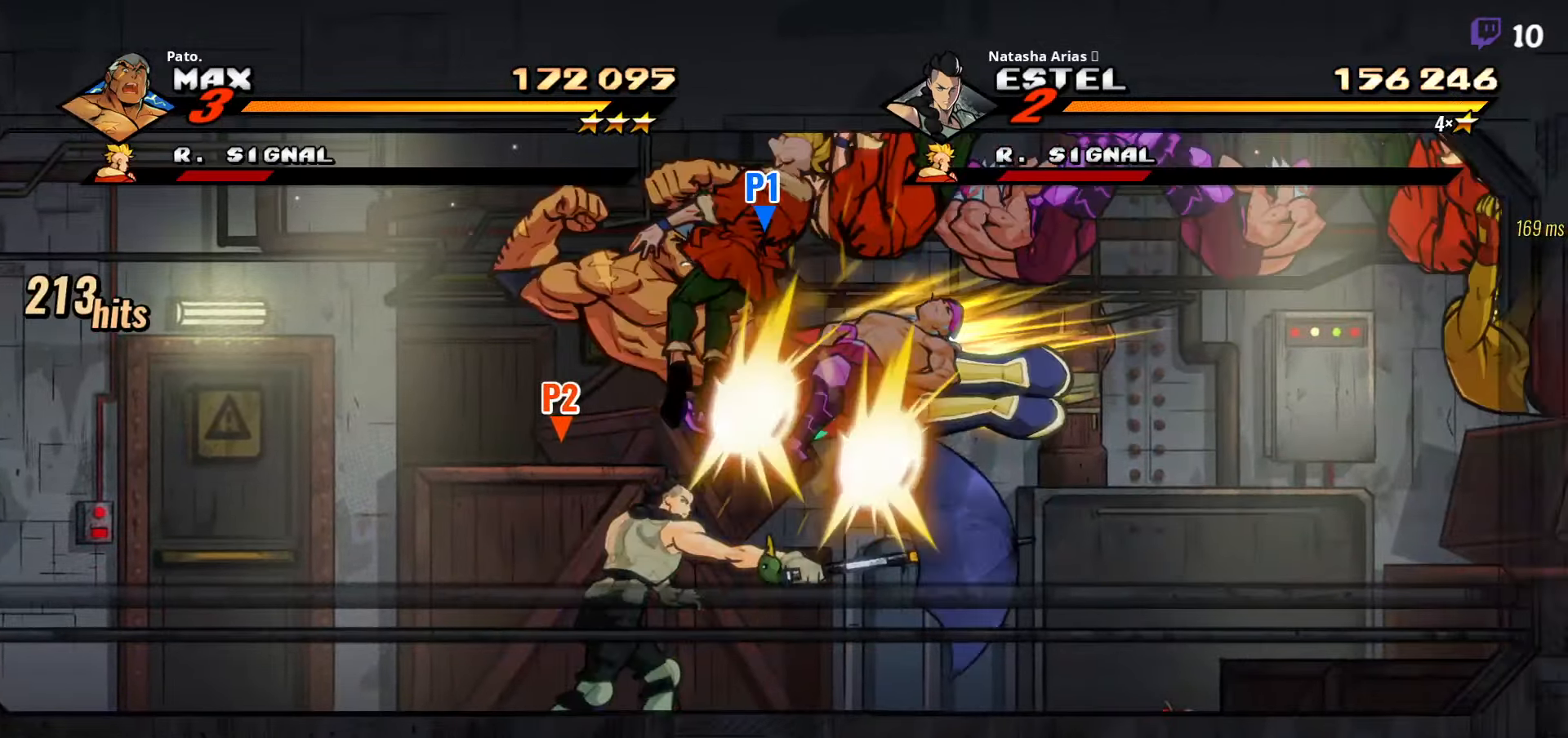
{"buttons": ["Y"], "right_stick": "center", "events": [[100, "L1", "up"], [200, "Y", "down"], [267, "Y", "up"], [284, "Y", "down"], [384, "Y", "up"], [450, "Y", "down"], [467, "DPAD_RIGHT", "up"]]}
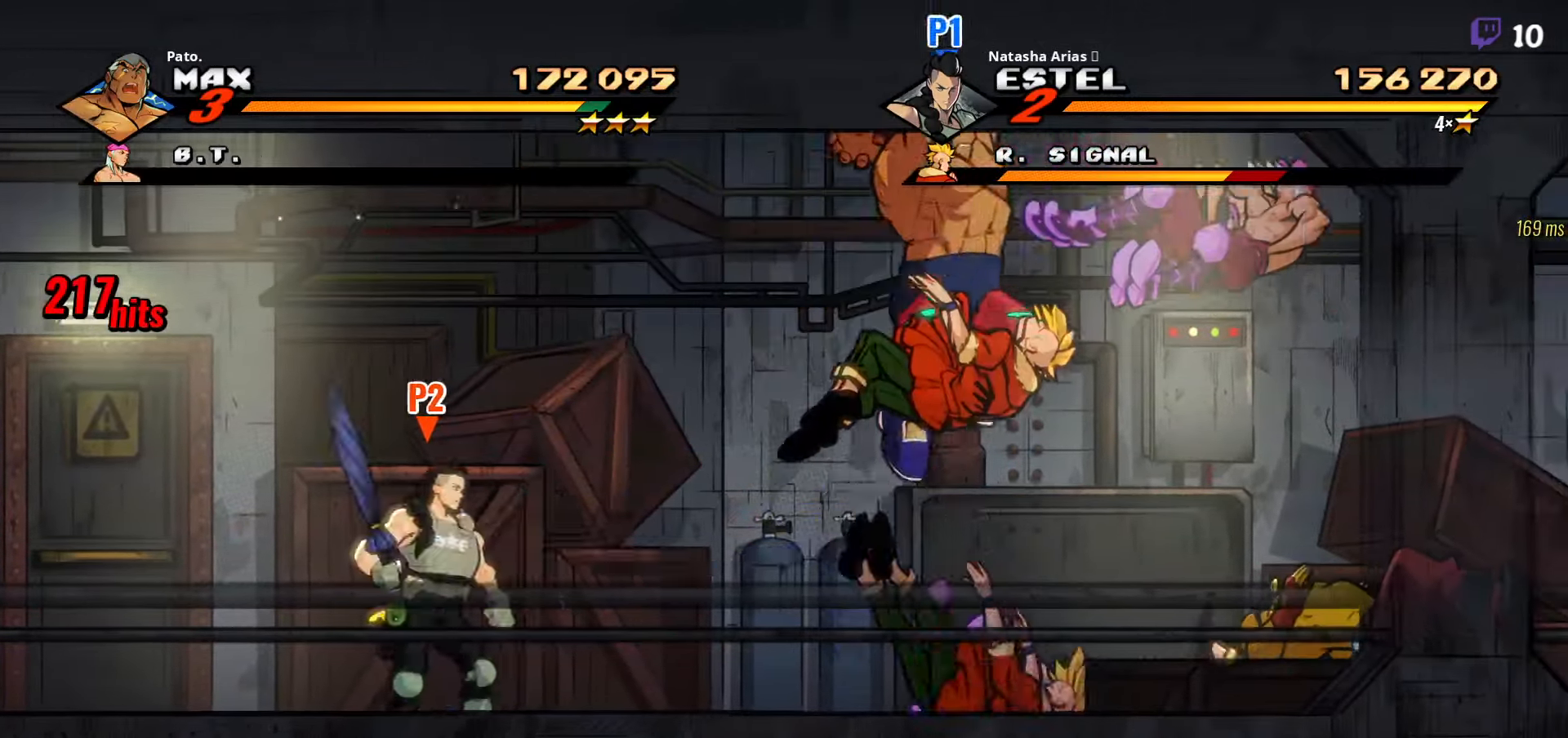
{"buttons": ["DPAD_RIGHT"], "right_stick": "center", "events": [[67, "Y", "up"], [350, "DPAD_RIGHT", "down"]]}
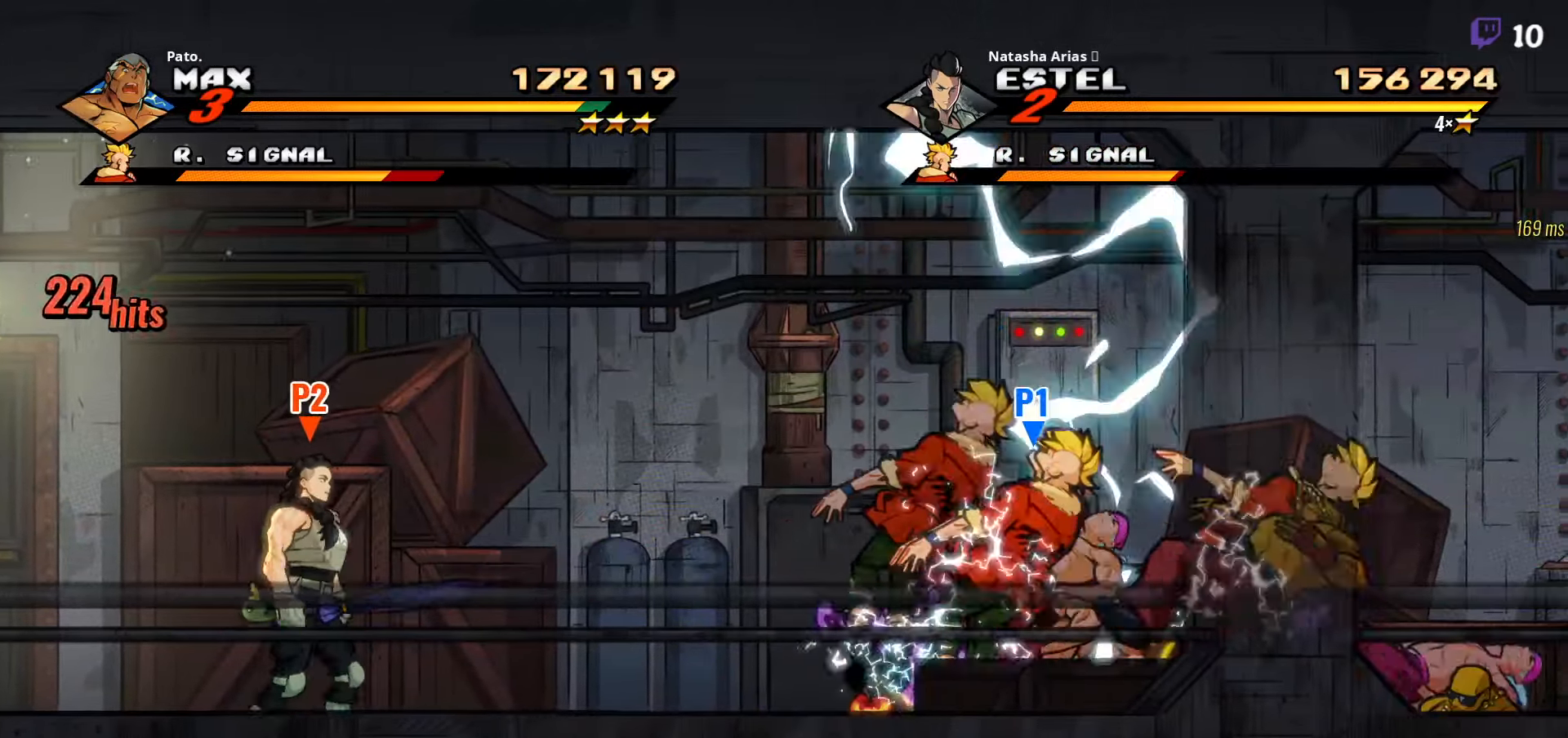
{"buttons": ["A", "DPAD_RIGHT"], "right_stick": "center", "events": [[467, "A", "down"]]}
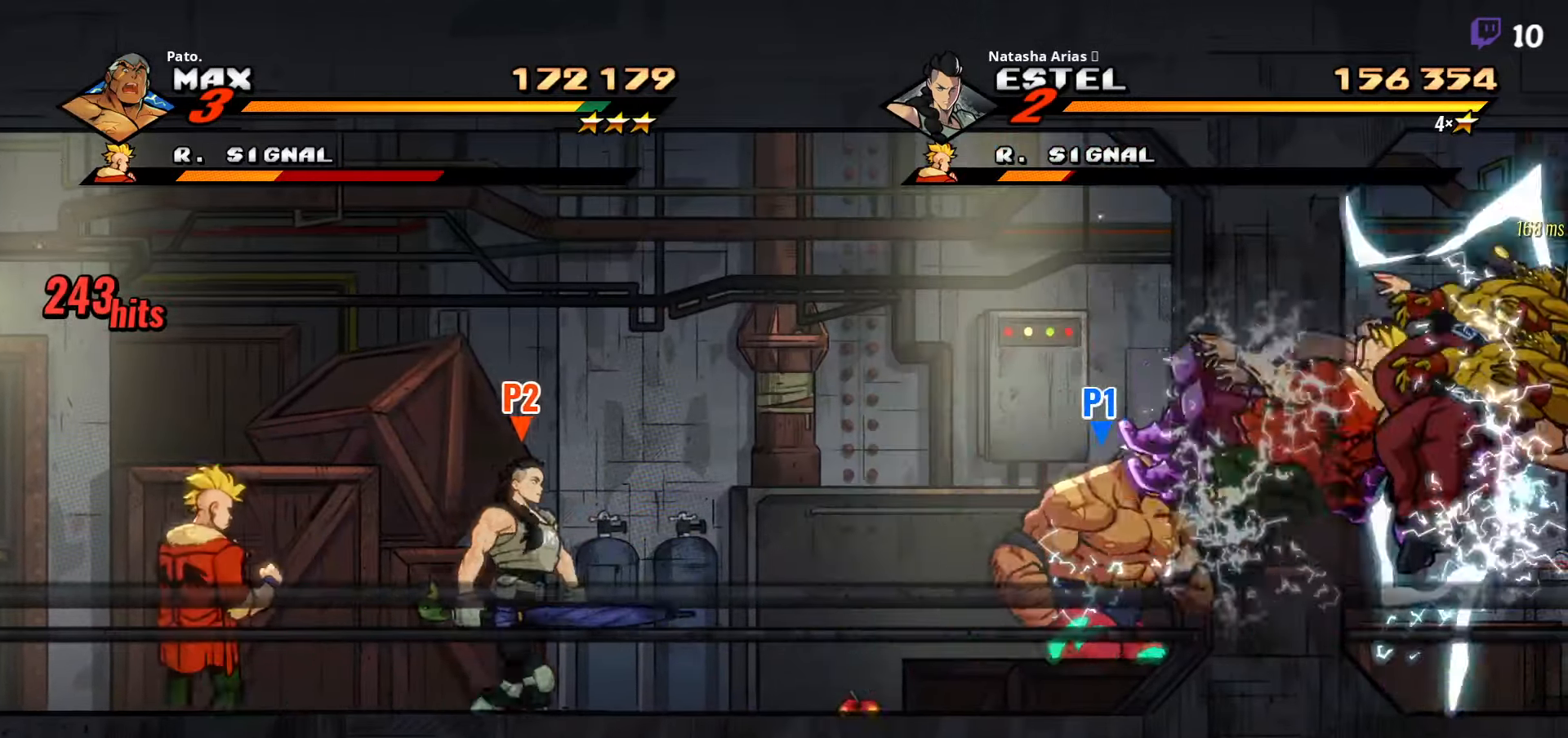
{"buttons": [], "right_stick": "center", "events": [[67, "A", "up"], [250, "DPAD_RIGHT", "up"], [383, "Y", "down"], [450, "Y", "up"]]}
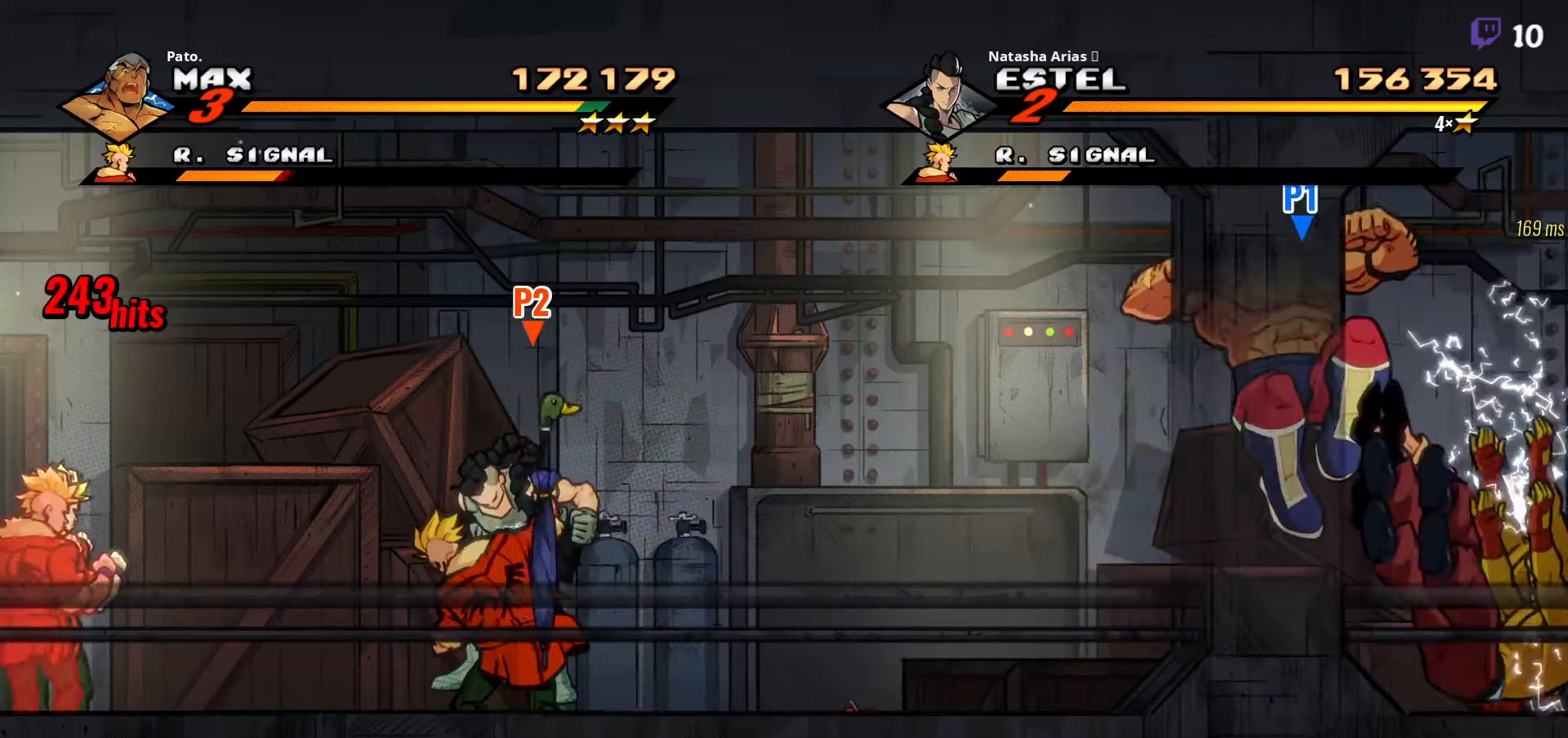
{"buttons": [], "right_stick": "center", "events": [[16, "Y", "down"], [116, "Y", "up"], [166, "Y", "down"], [216, "Y", "up"], [283, "Y", "down"], [366, "Y", "up"], [416, "Y", "down"], [483, "Y", "up"]]}
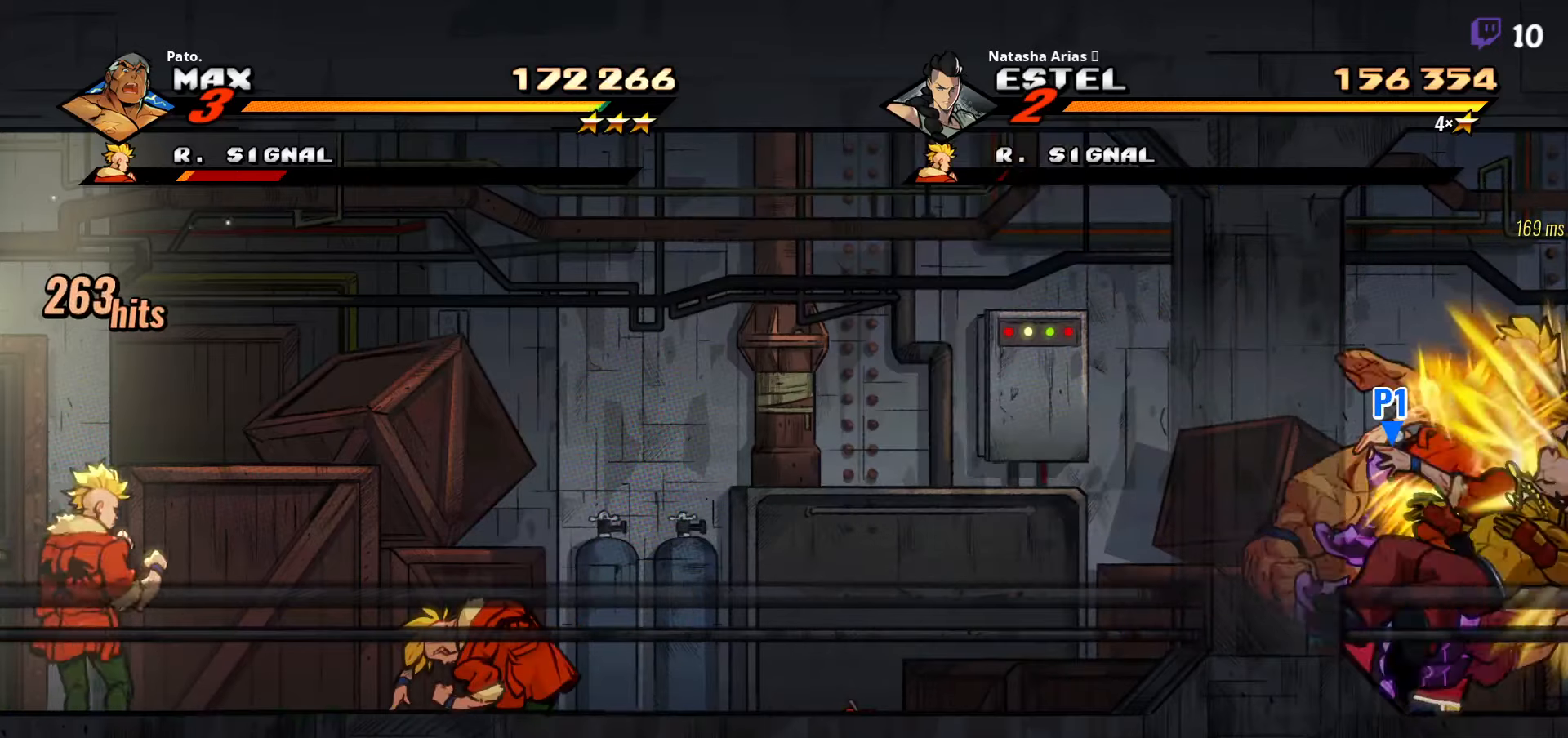
{"buttons": [], "right_stick": "center", "events": [[66, "Y", "down"], [166, "Y", "up"], [250, "Y", "down"], [333, "Y", "up"], [383, "Y", "down"], [466, "Y", "up"]]}
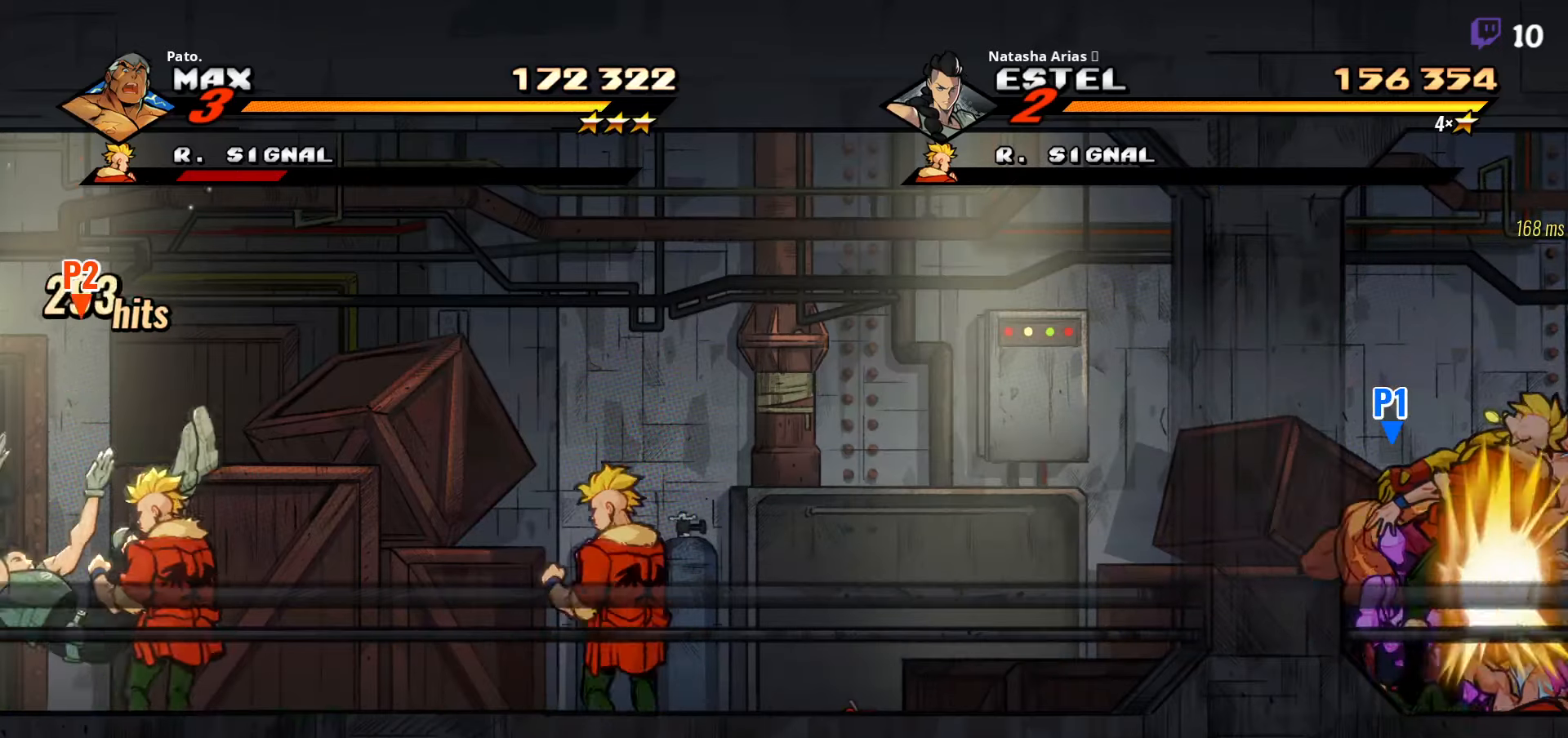
{"buttons": [], "right_stick": "center", "events": [[33, "Y", "down"], [116, "Y", "up"], [166, "Y", "down"], [250, "Y", "up"], [316, "Y", "down"], [416, "Y", "up"]]}
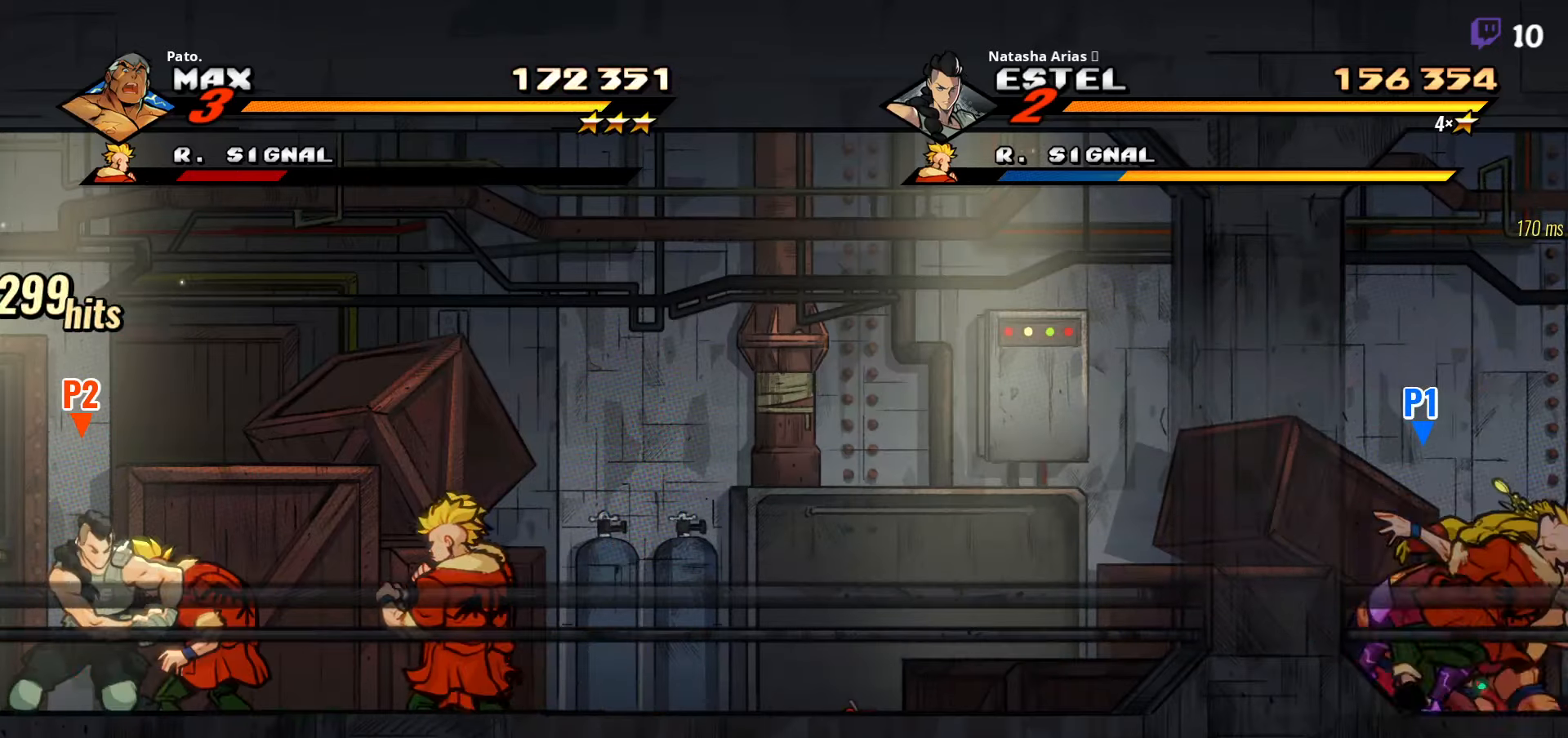
{"buttons": ["DPAD_LEFT"], "right_stick": "center", "events": [[66, "L1", "down"], [133, "L1", "up"], [183, "DPAD_LEFT", "down"], [300, "Y", "down"], [383, "Y", "up"]]}
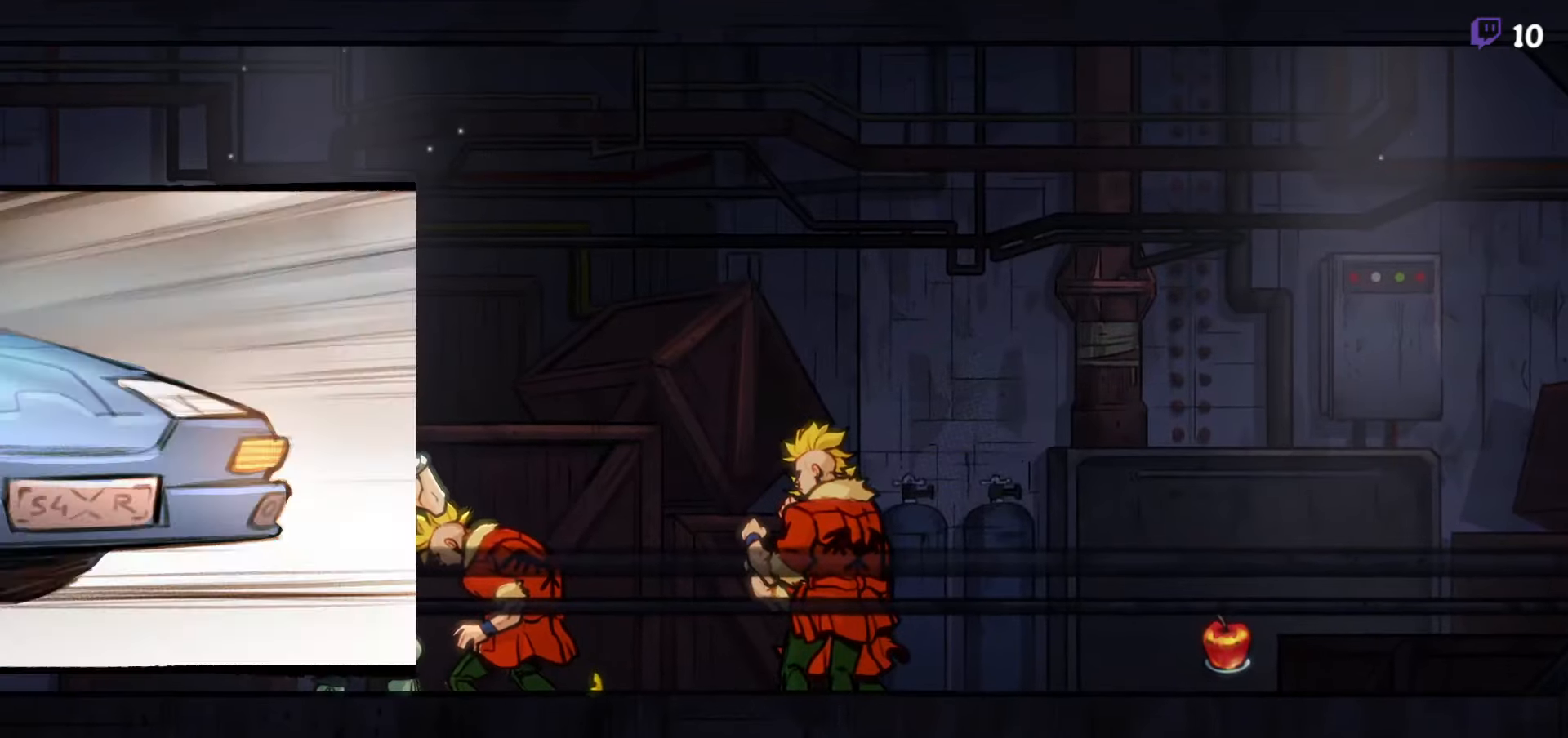
{"buttons": [], "right_stick": "center", "events": [[100, "DPAD_LEFT", "up"]]}